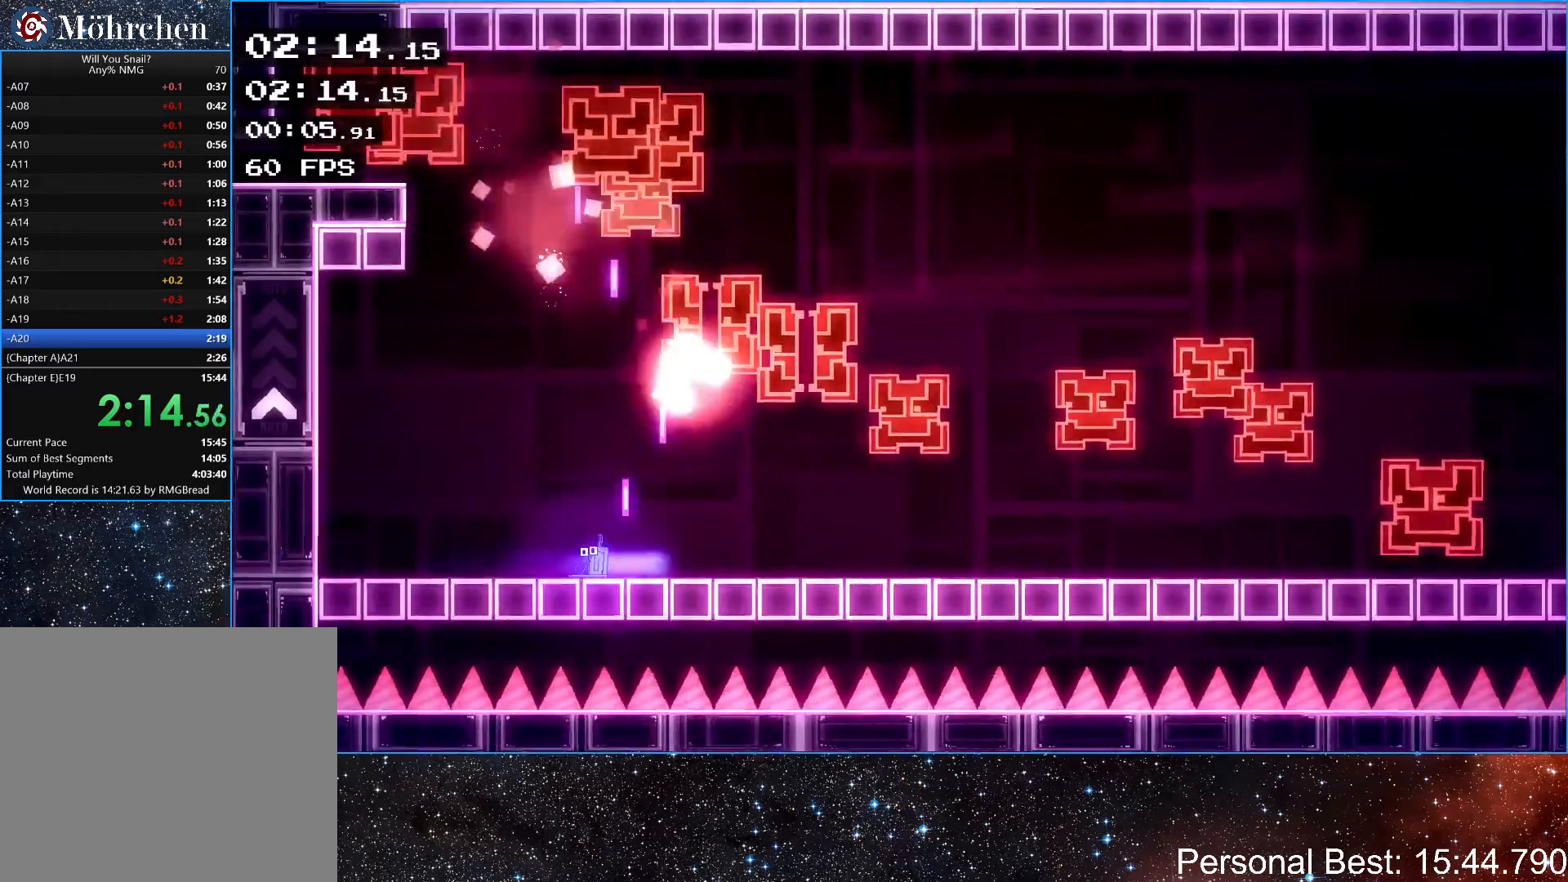
Gameplay with keyboard; each line is a JSON object with the keys held at the frame after it. "events" lists presses ("down") and releases ("up") of "down", "escape", "left", "q", "r", "return", "right" and "up" between this image and that frame as [ms after this image, input, new state], when the widget could be followed in between. No other keys are recorded. Mouse input is not recorded.
{"keys": ["right", "up"], "events": [[333, "left", "up"], [367, "right", "down"], [400, "up", "down"]]}
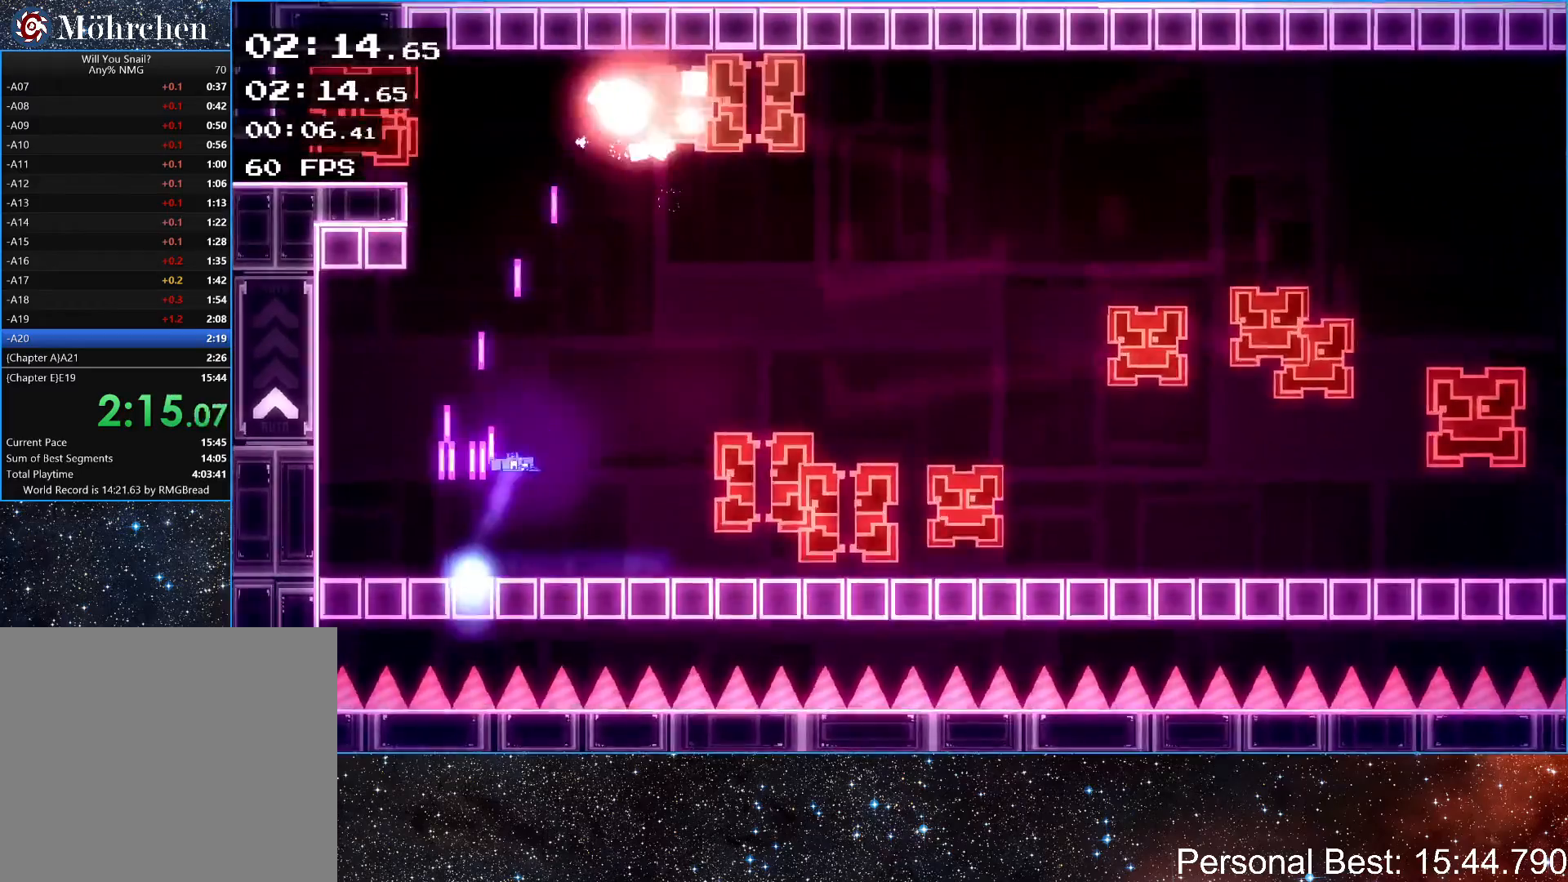
{"keys": ["left"], "events": [[67, "up", "up"], [133, "right", "up"], [200, "left", "down"], [233, "up", "down"], [500, "up", "up"]]}
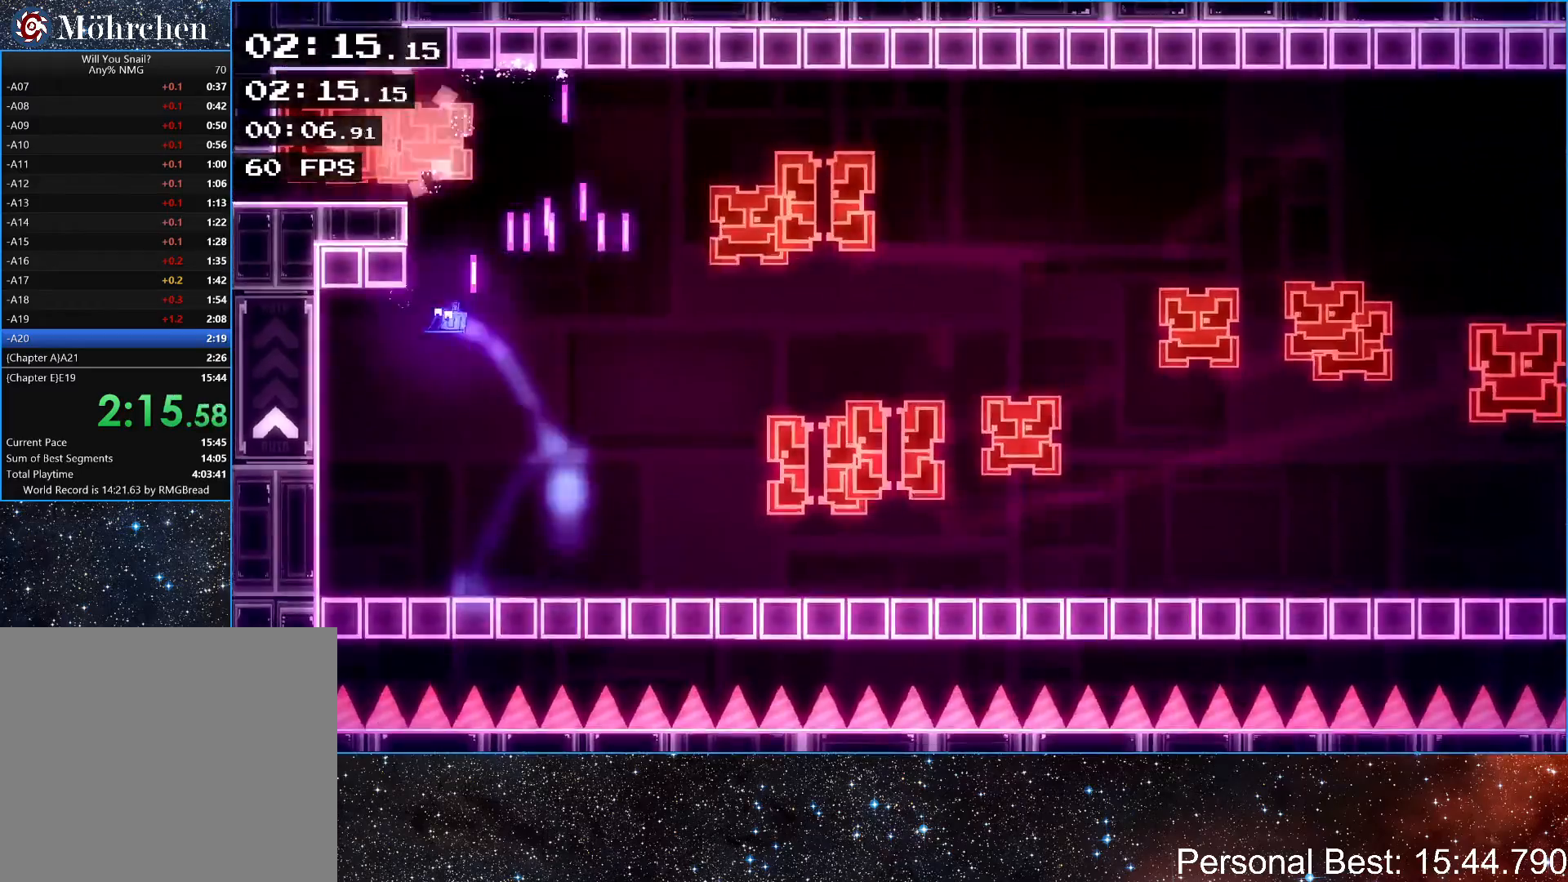
{"keys": ["right"], "events": [[167, "left", "up"], [200, "right", "down"], [200, "up", "down"], [433, "up", "up"]]}
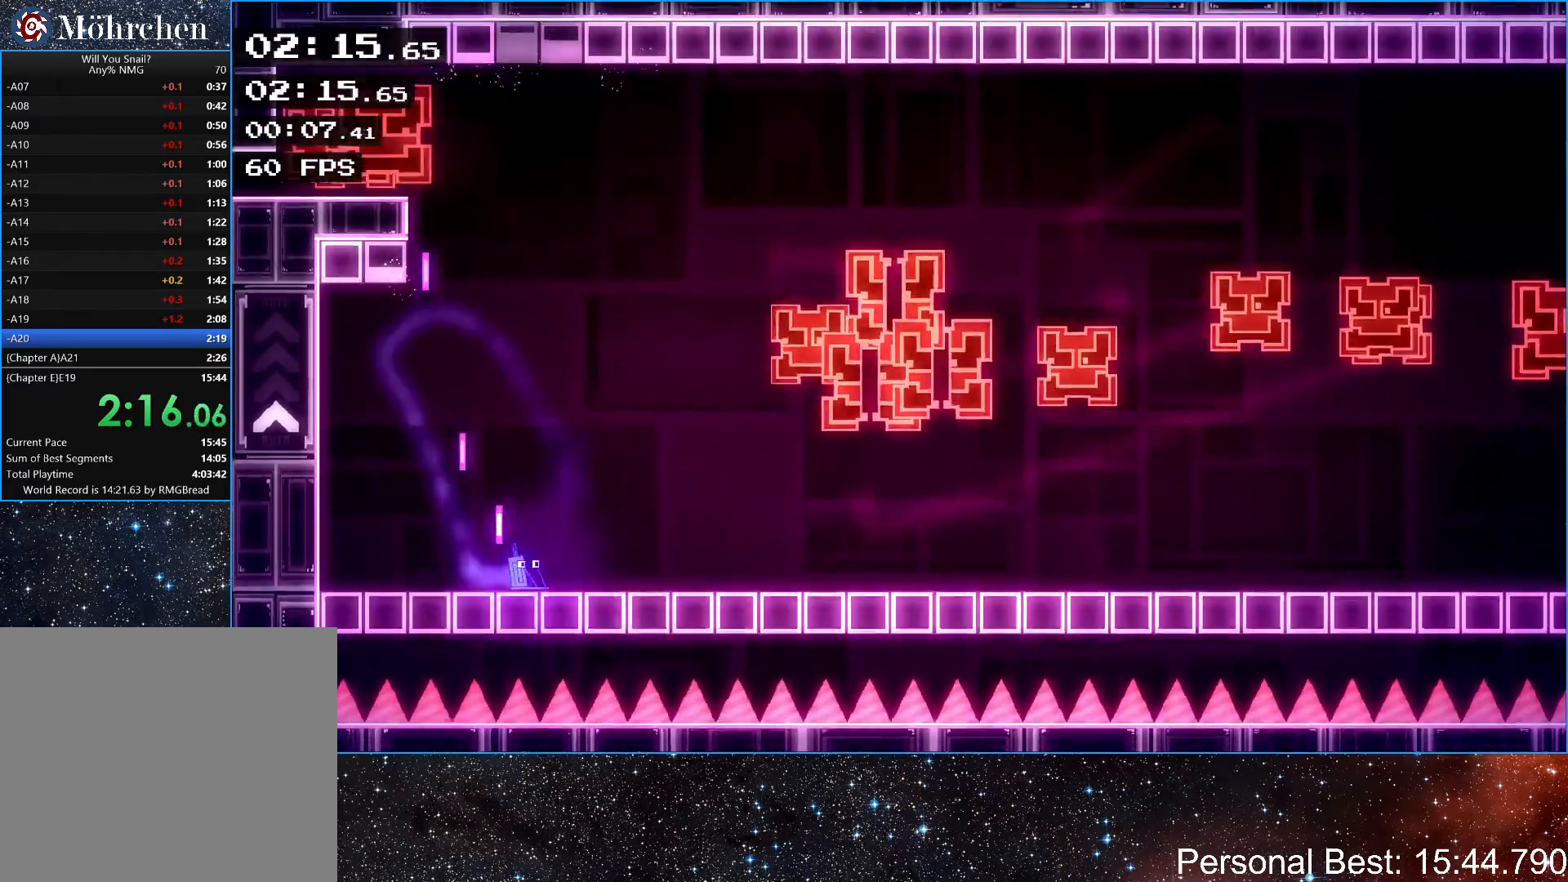
{"keys": ["right", "up"], "events": [[67, "right", "up"], [133, "left", "down"], [233, "up", "down"], [400, "up", "up"], [433, "left", "up"], [500, "right", "down"], [500, "up", "down"]]}
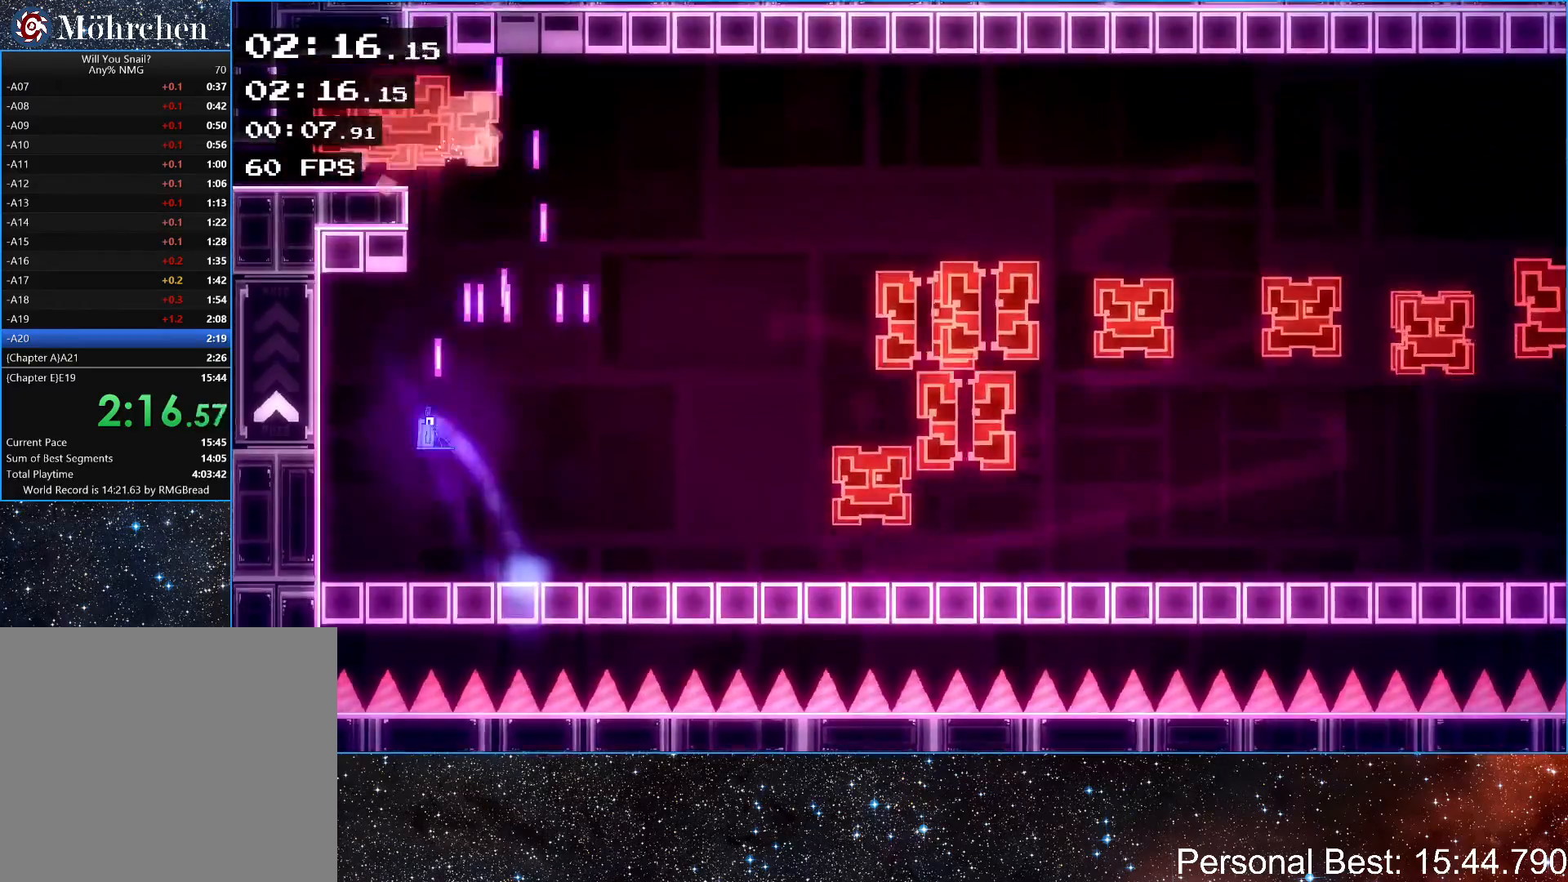
{"keys": ["right"], "events": [[367, "up", "up"]]}
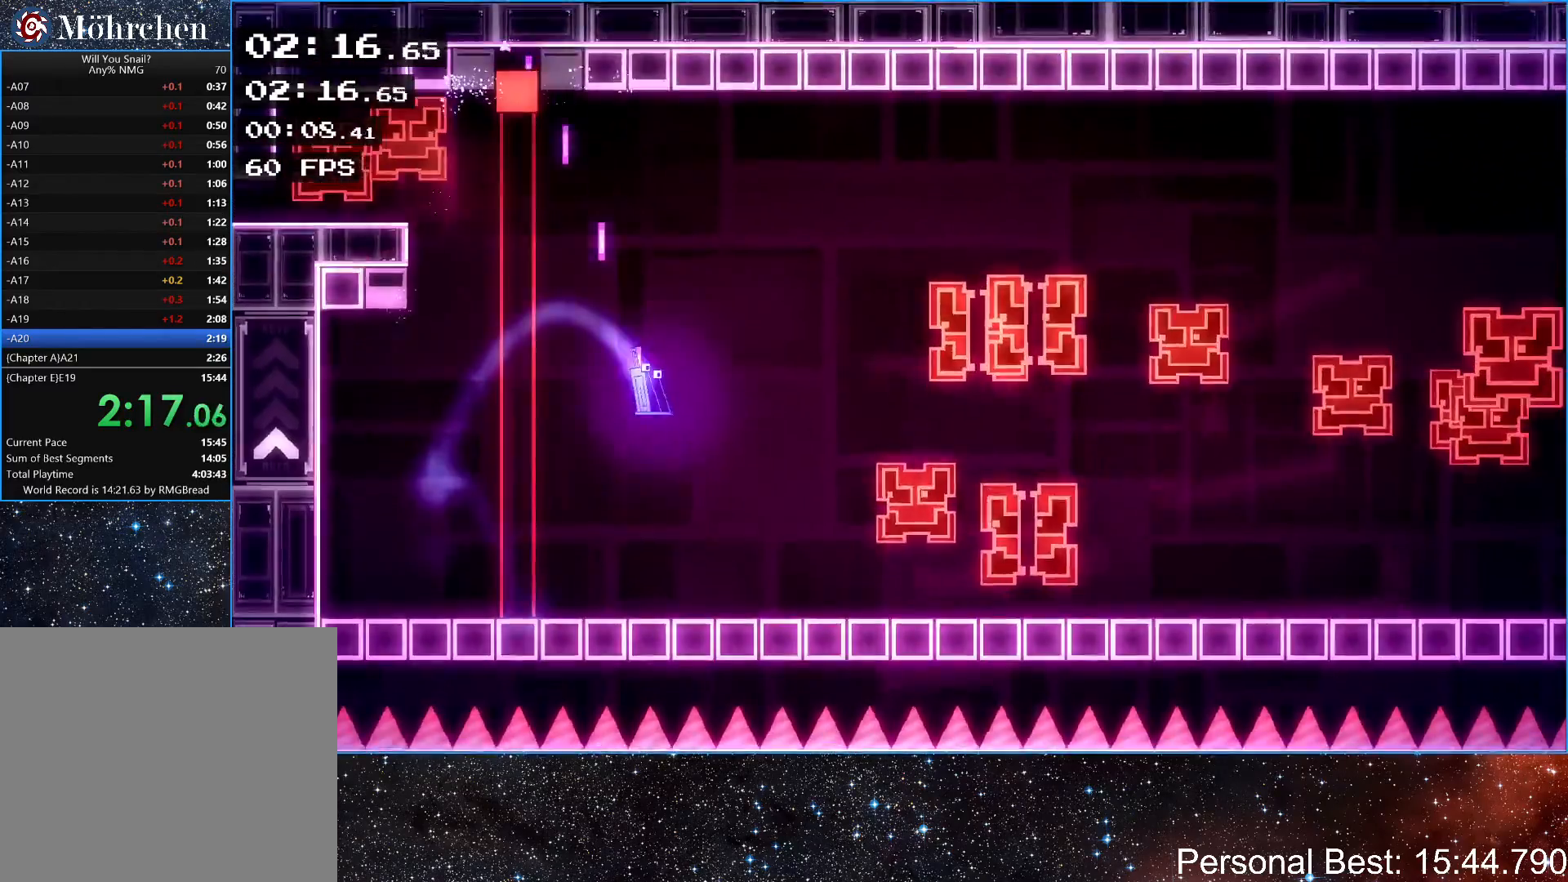
{"keys": ["right"], "events": []}
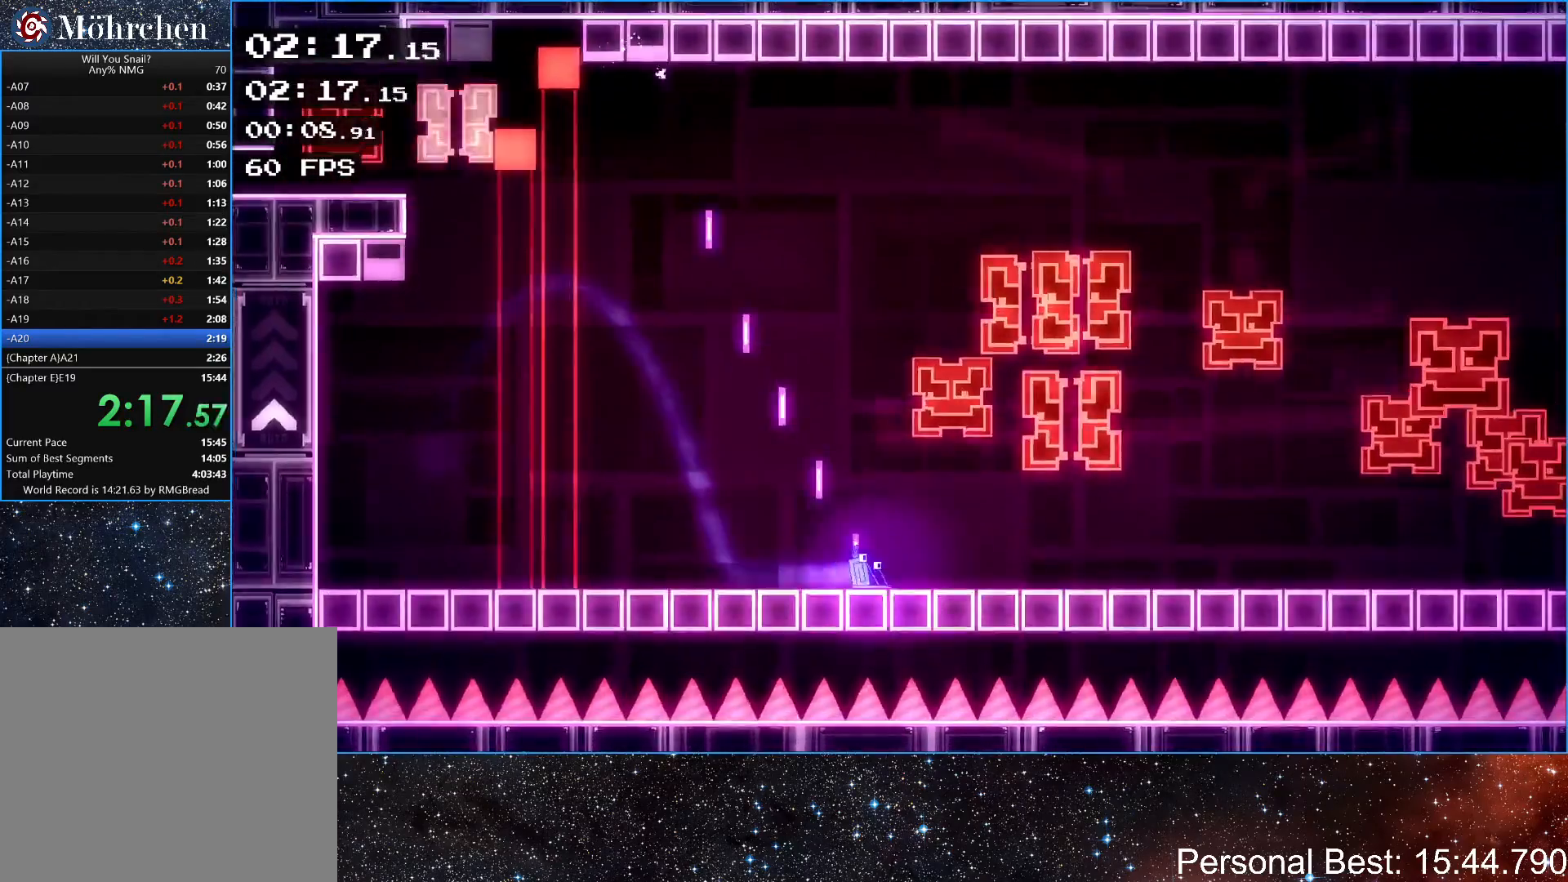
{"keys": ["right"], "events": []}
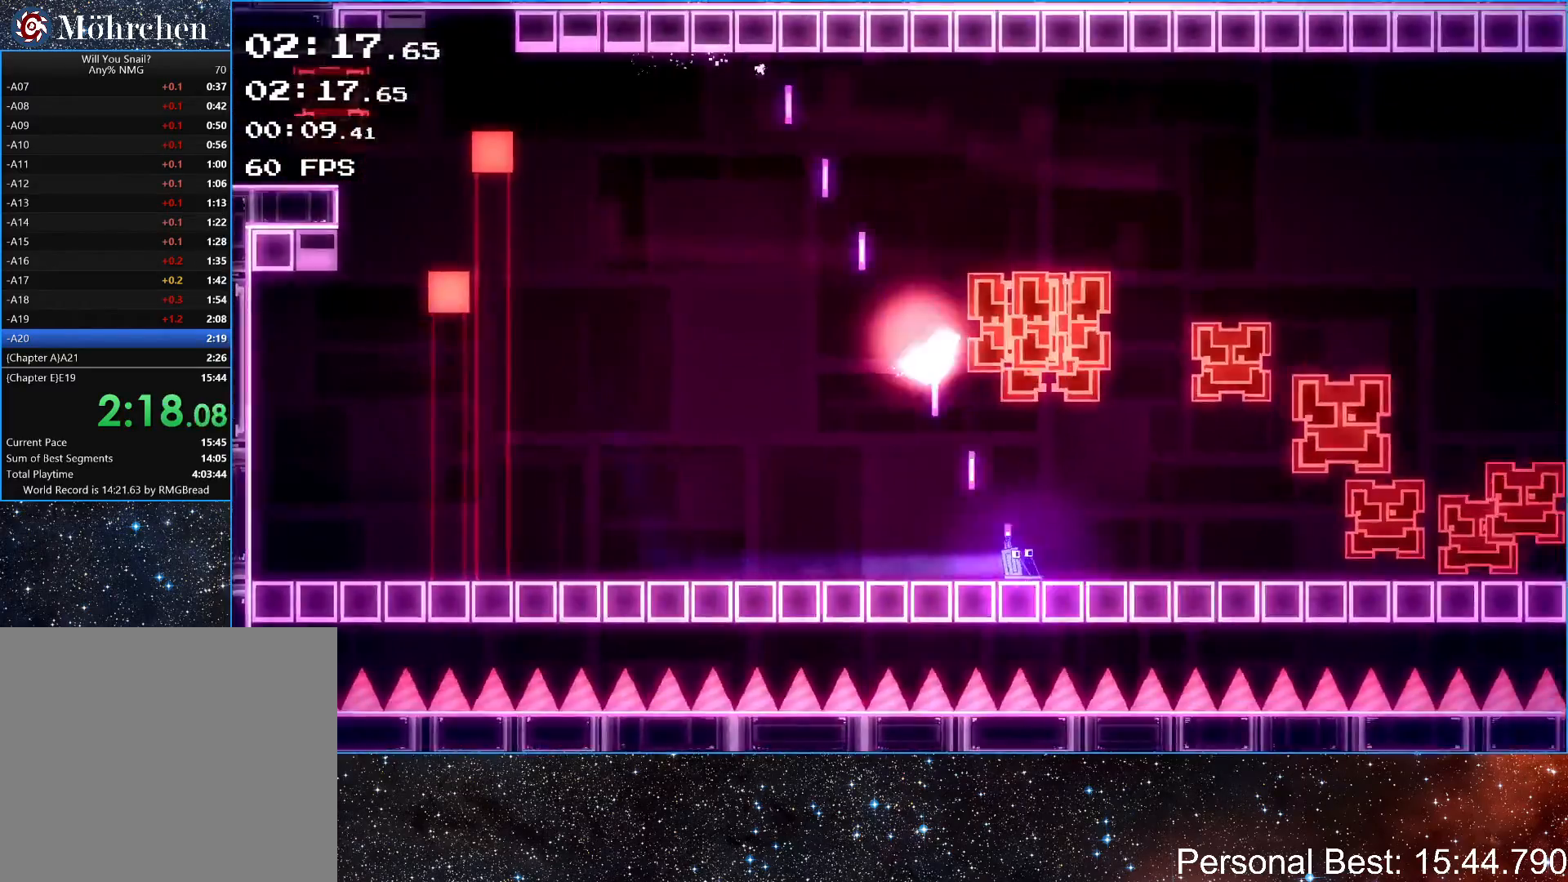
{"keys": ["left", "up"], "events": [[233, "left", "down"], [233, "up", "down"], [267, "right", "up"], [400, "up", "up"], [500, "up", "down"]]}
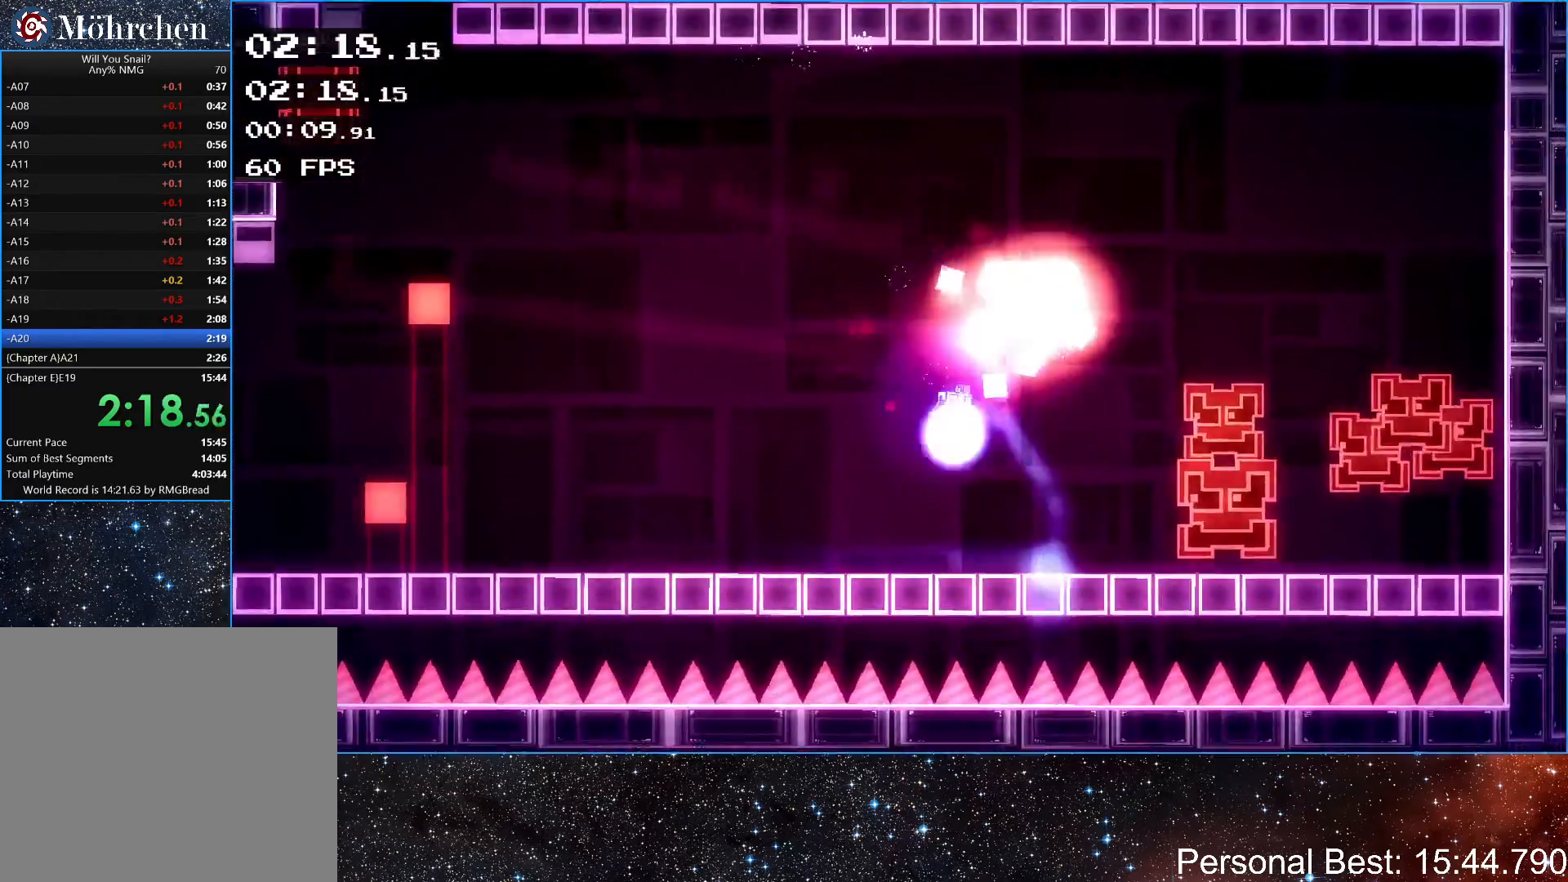
{"keys": ["right"], "events": [[133, "up", "up"], [267, "left", "up"], [300, "right", "down"]]}
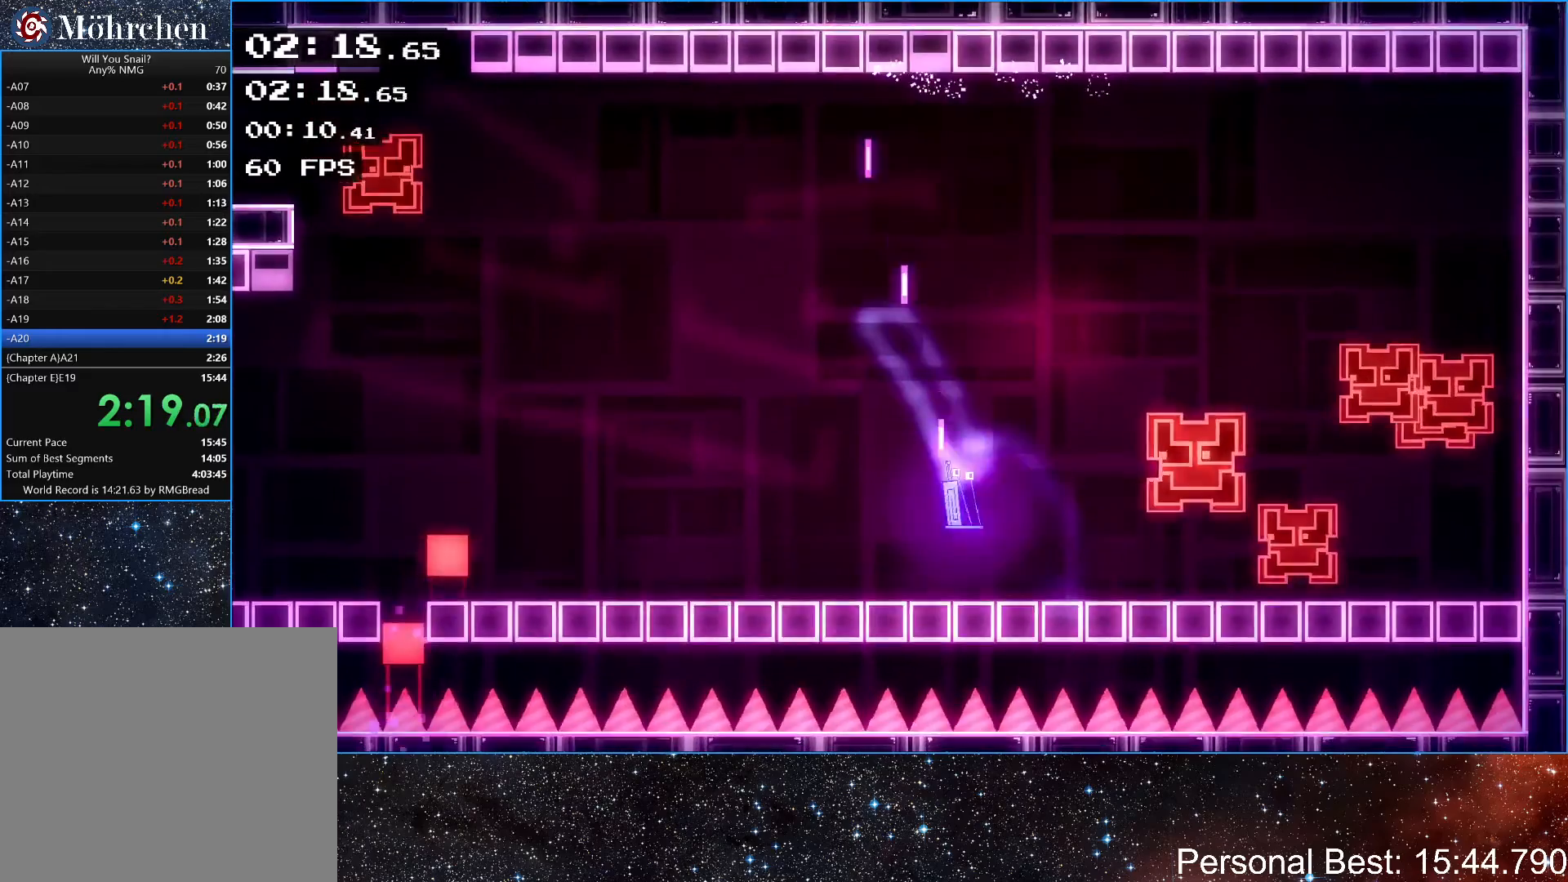
{"keys": ["right"], "events": []}
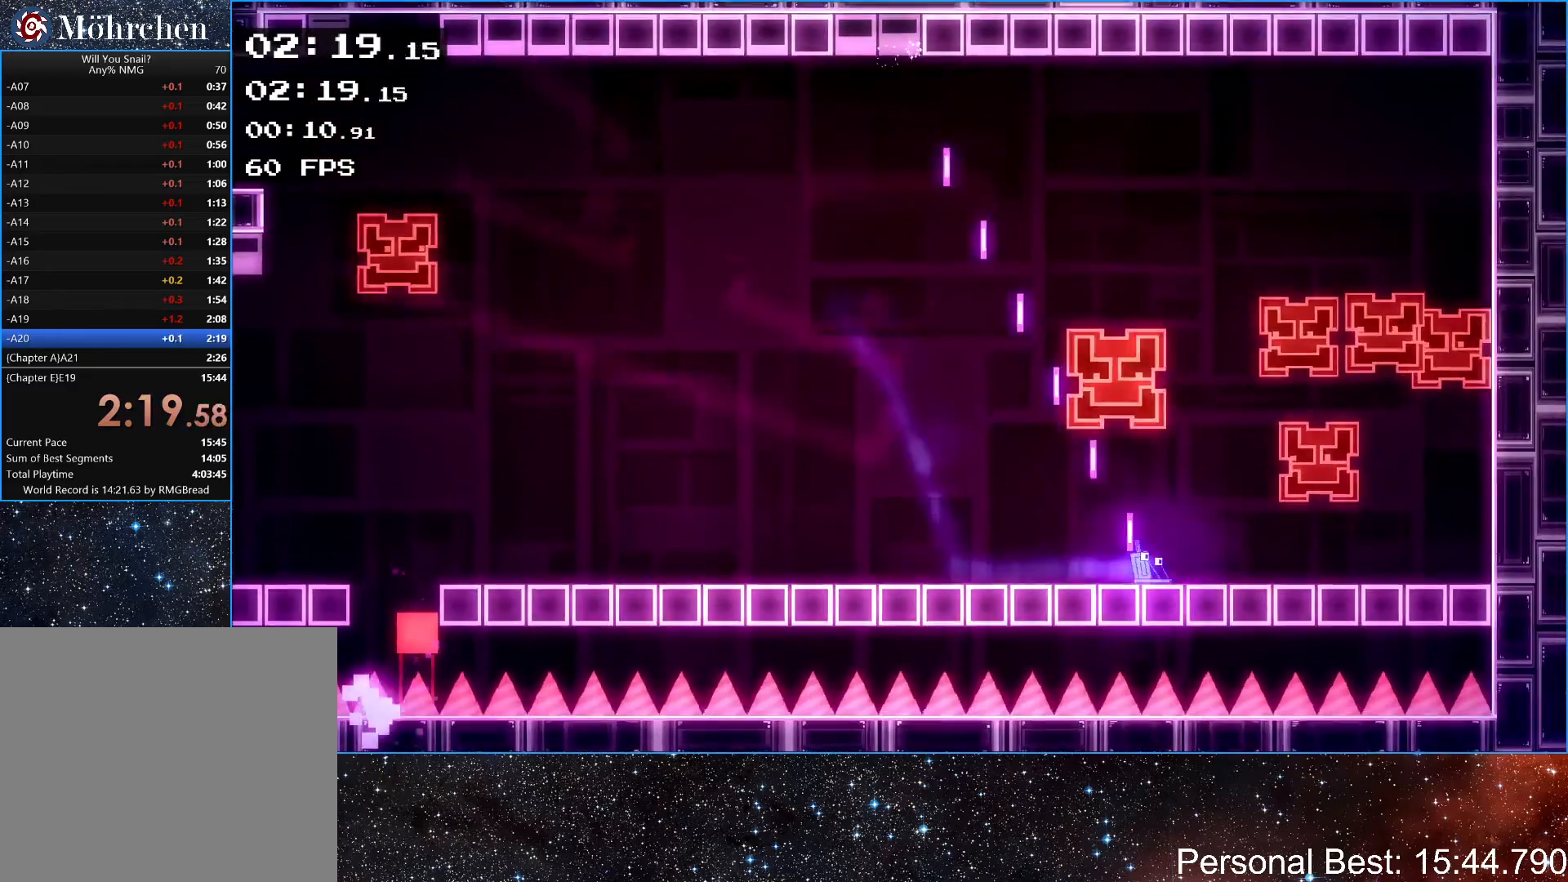
{"keys": ["right"], "events": [[33, "left", "down"], [33, "right", "up"], [33, "up", "down"], [133, "up", "up"], [400, "left", "up"], [400, "right", "down"]]}
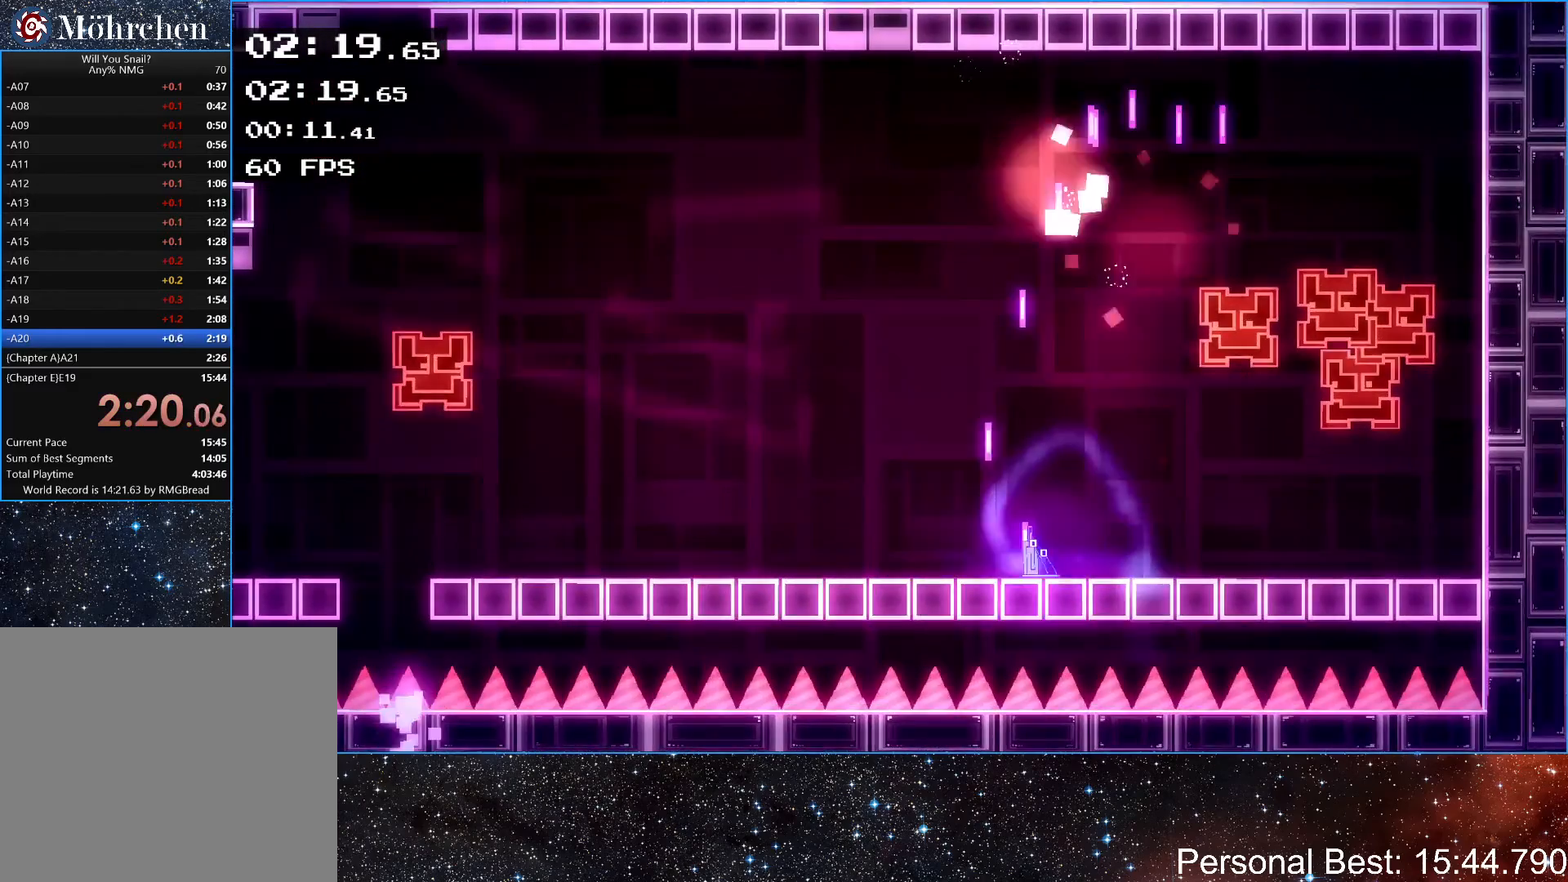
{"keys": ["right"], "events": []}
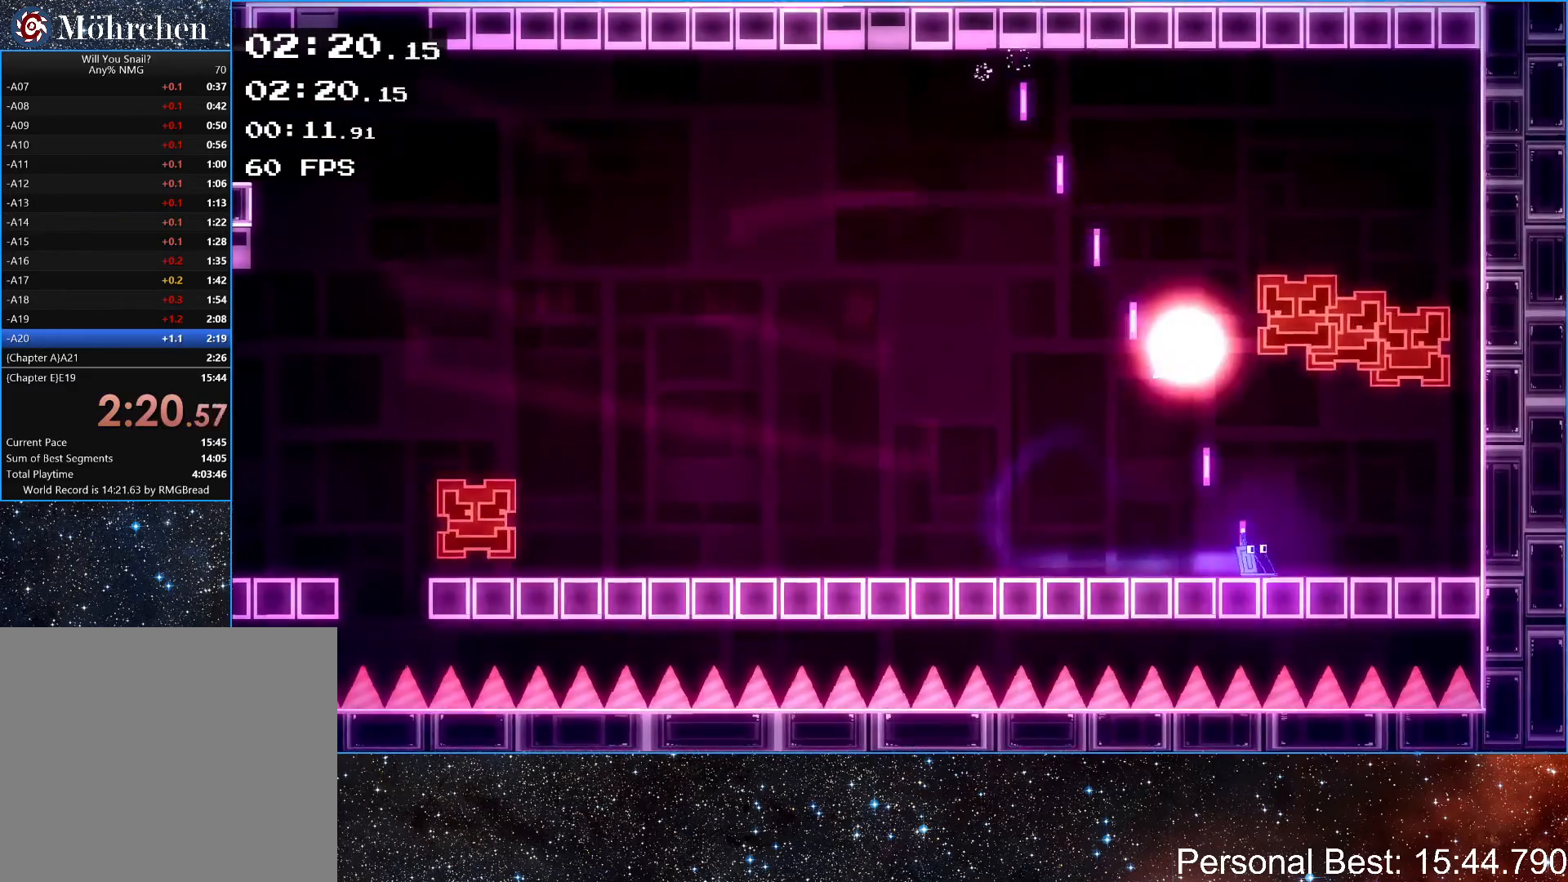
{"keys": ["left"], "events": [[500, "left", "down"], [500, "right", "up"]]}
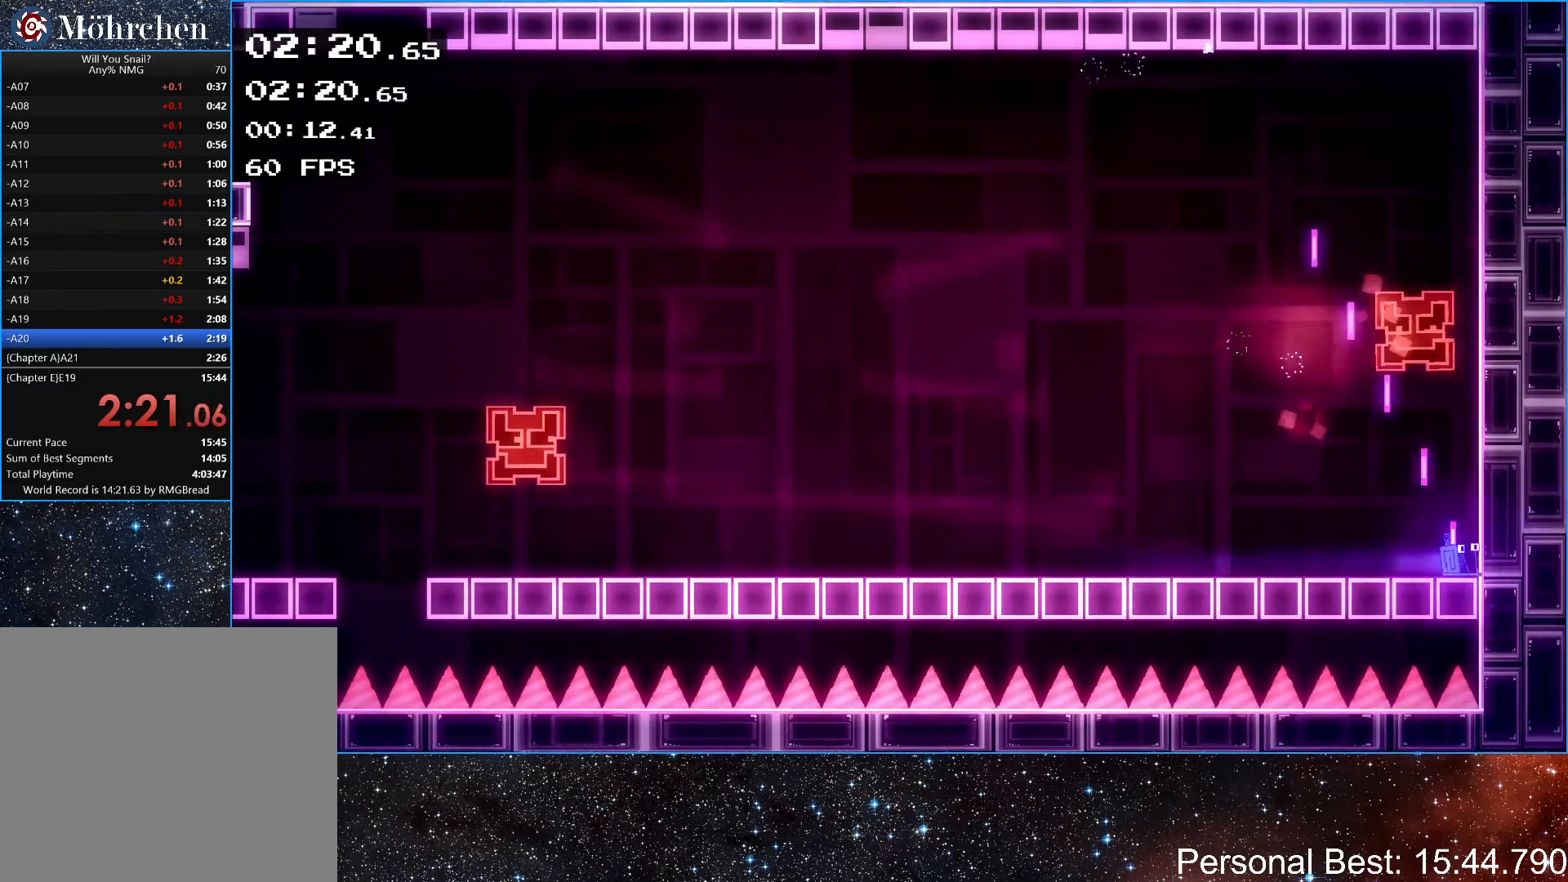
{"keys": ["left"], "events": [[33, "up", "down"], [433, "up", "up"]]}
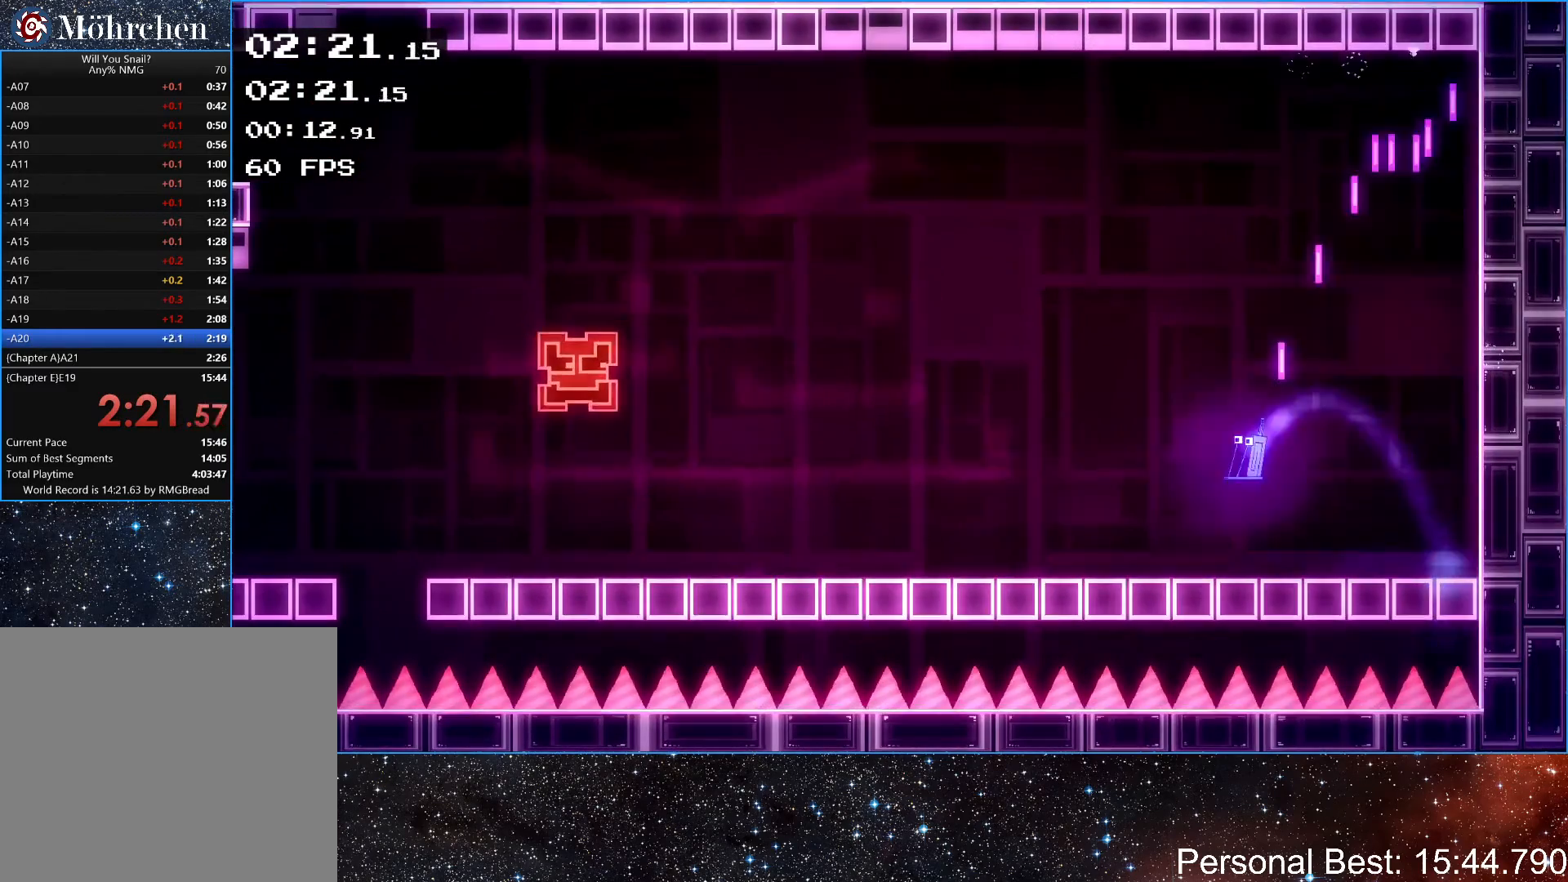
{"keys": ["left"], "events": []}
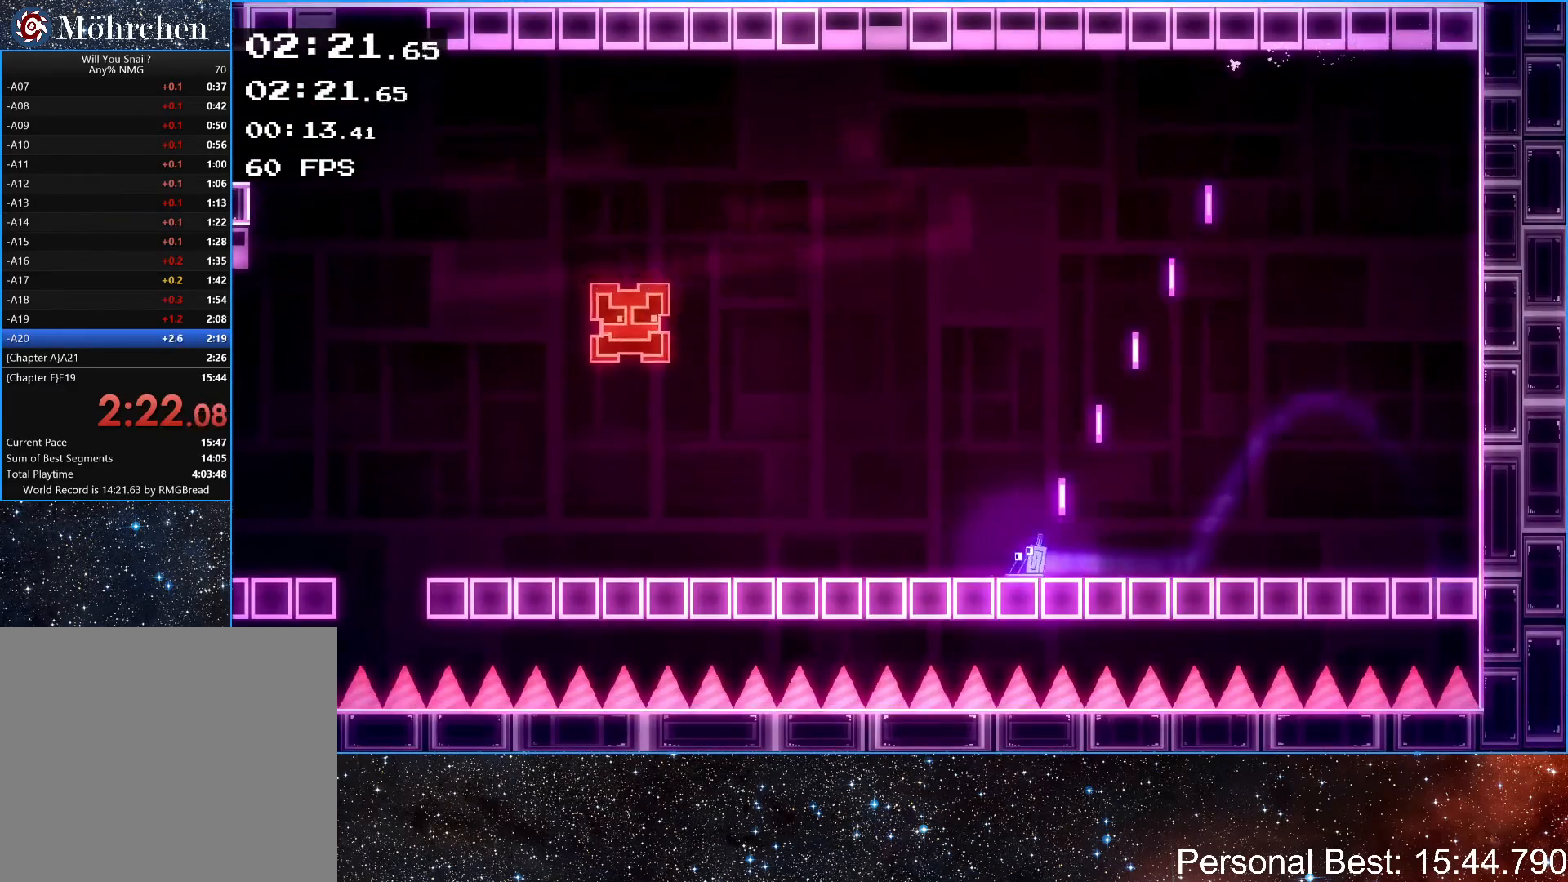
{"keys": ["left"], "events": []}
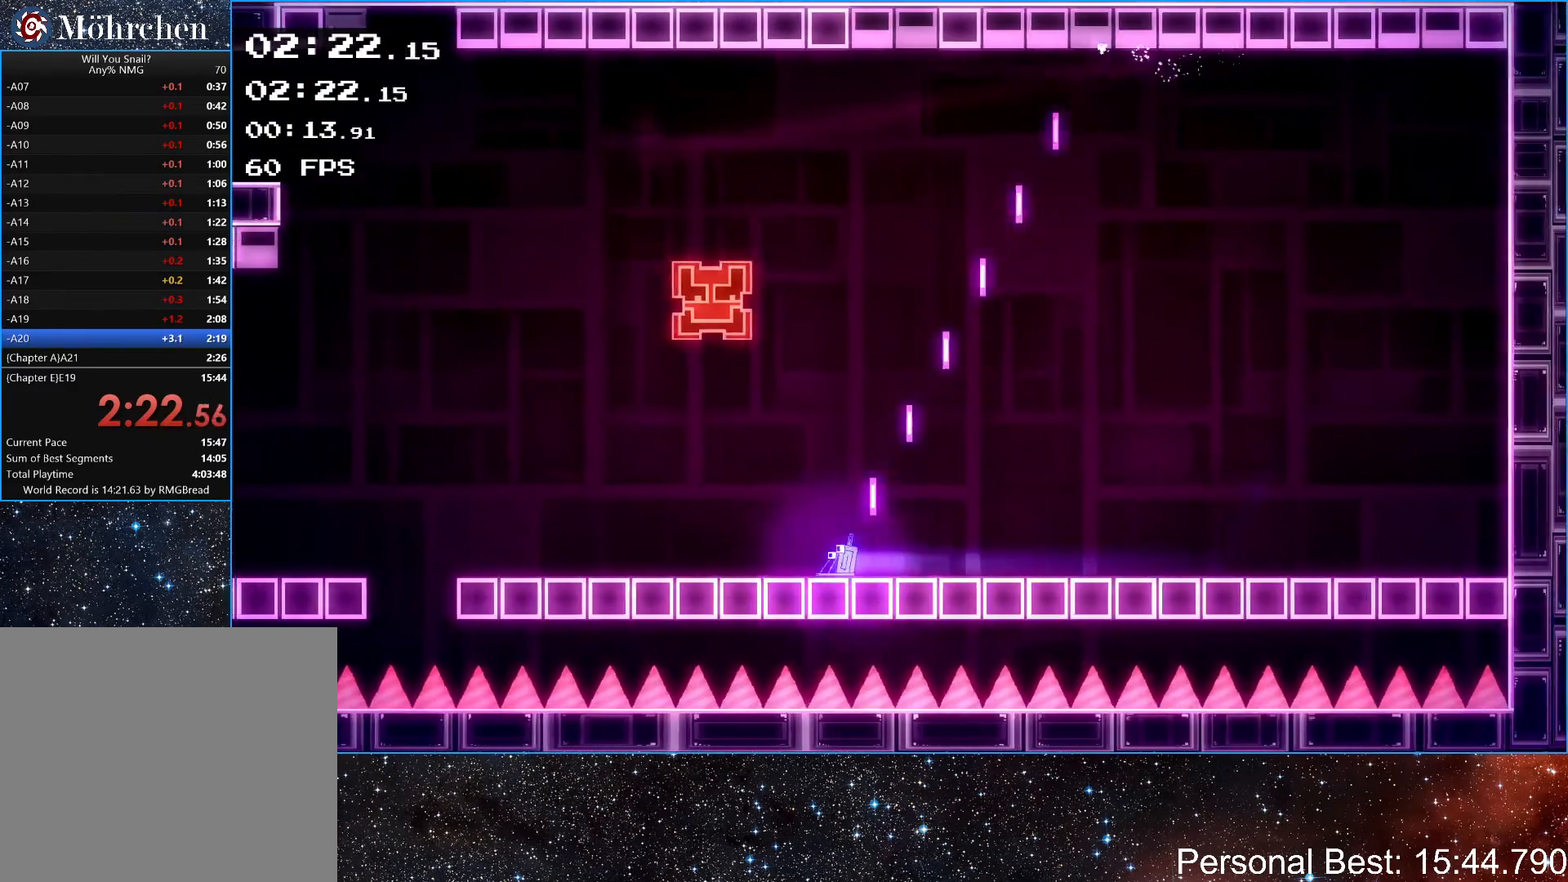
{"keys": ["escape"], "events": [[367, "left", "up"], [500, "escape", "down"]]}
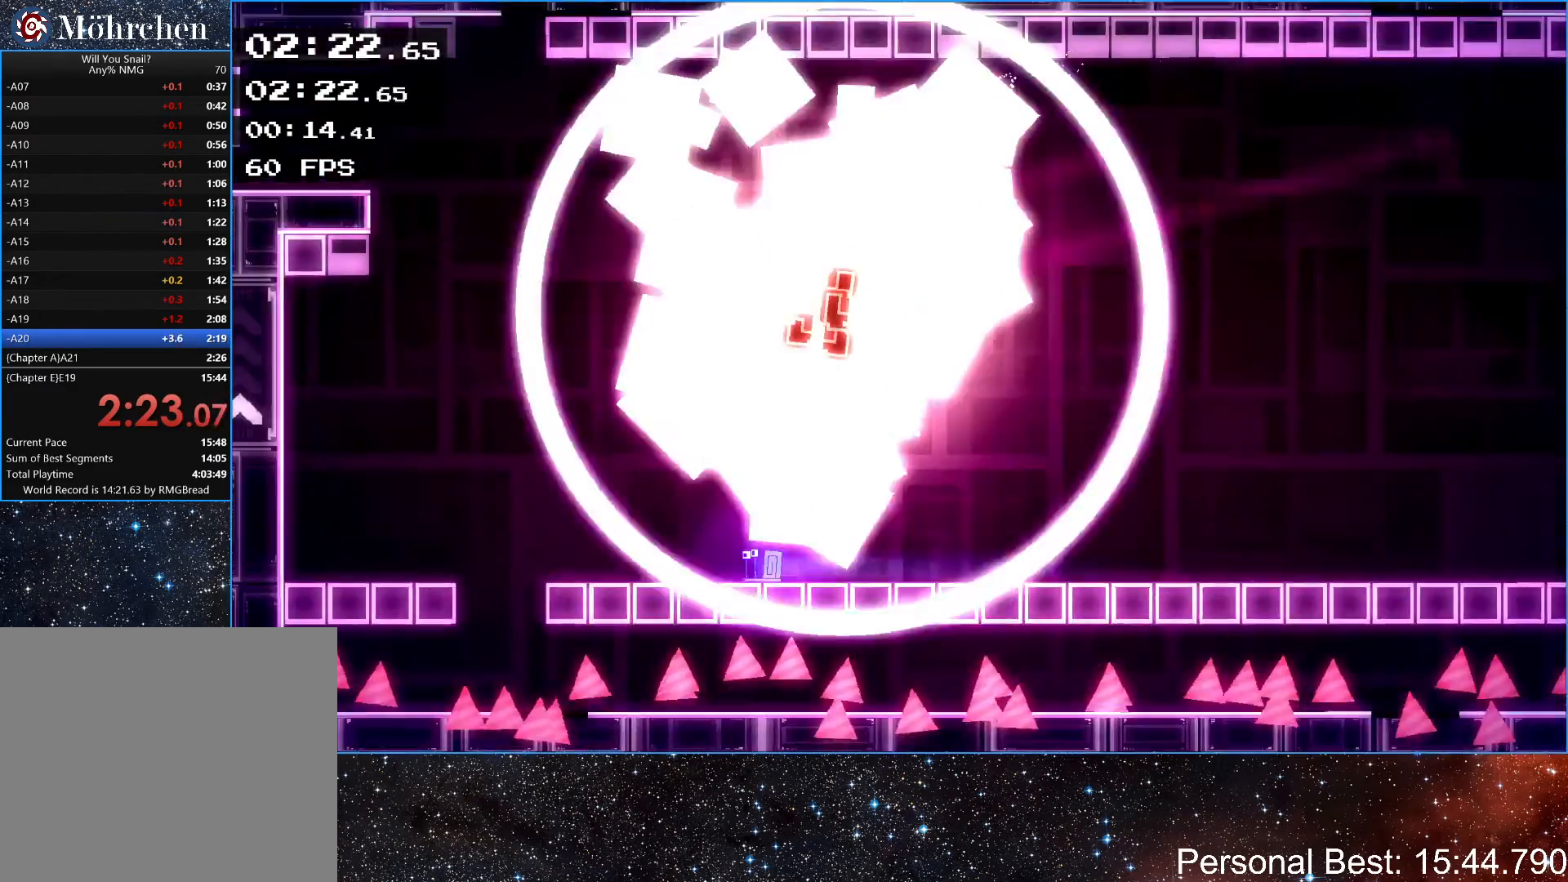
{"keys": ["return", "right"], "events": [[67, "escape", "up"], [133, "down", "down"], [200, "down", "up"], [267, "down", "down"], [367, "down", "up"], [467, "return", "down"], [500, "right", "down"]]}
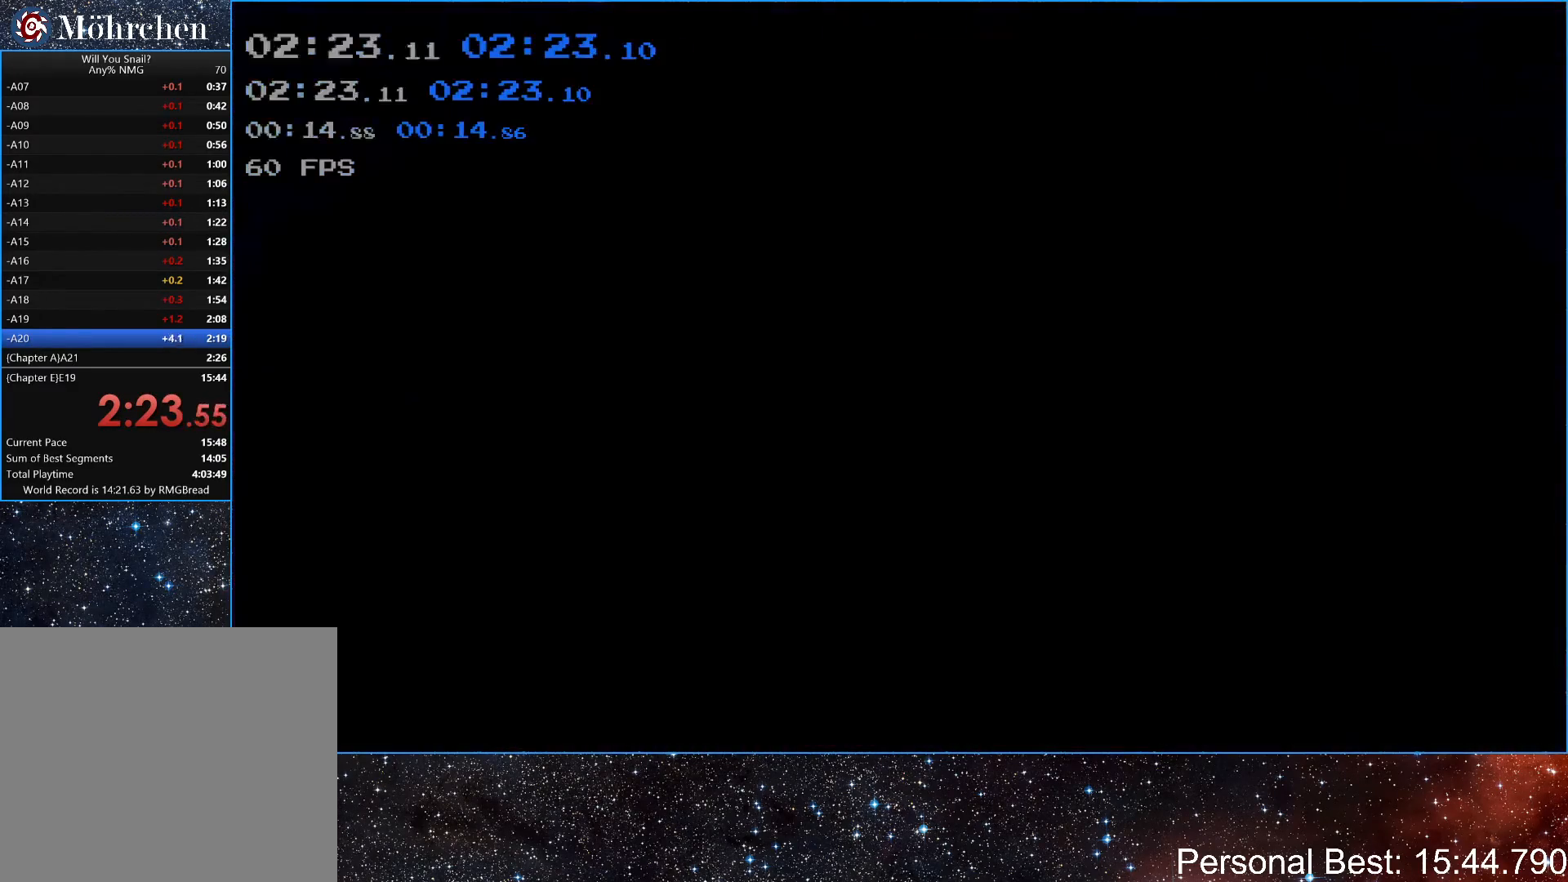
{"keys": [], "events": [[33, "return", "up"], [100, "right", "up"], [167, "right", "down"], [267, "right", "up"], [333, "right", "down"], [467, "right", "up"]]}
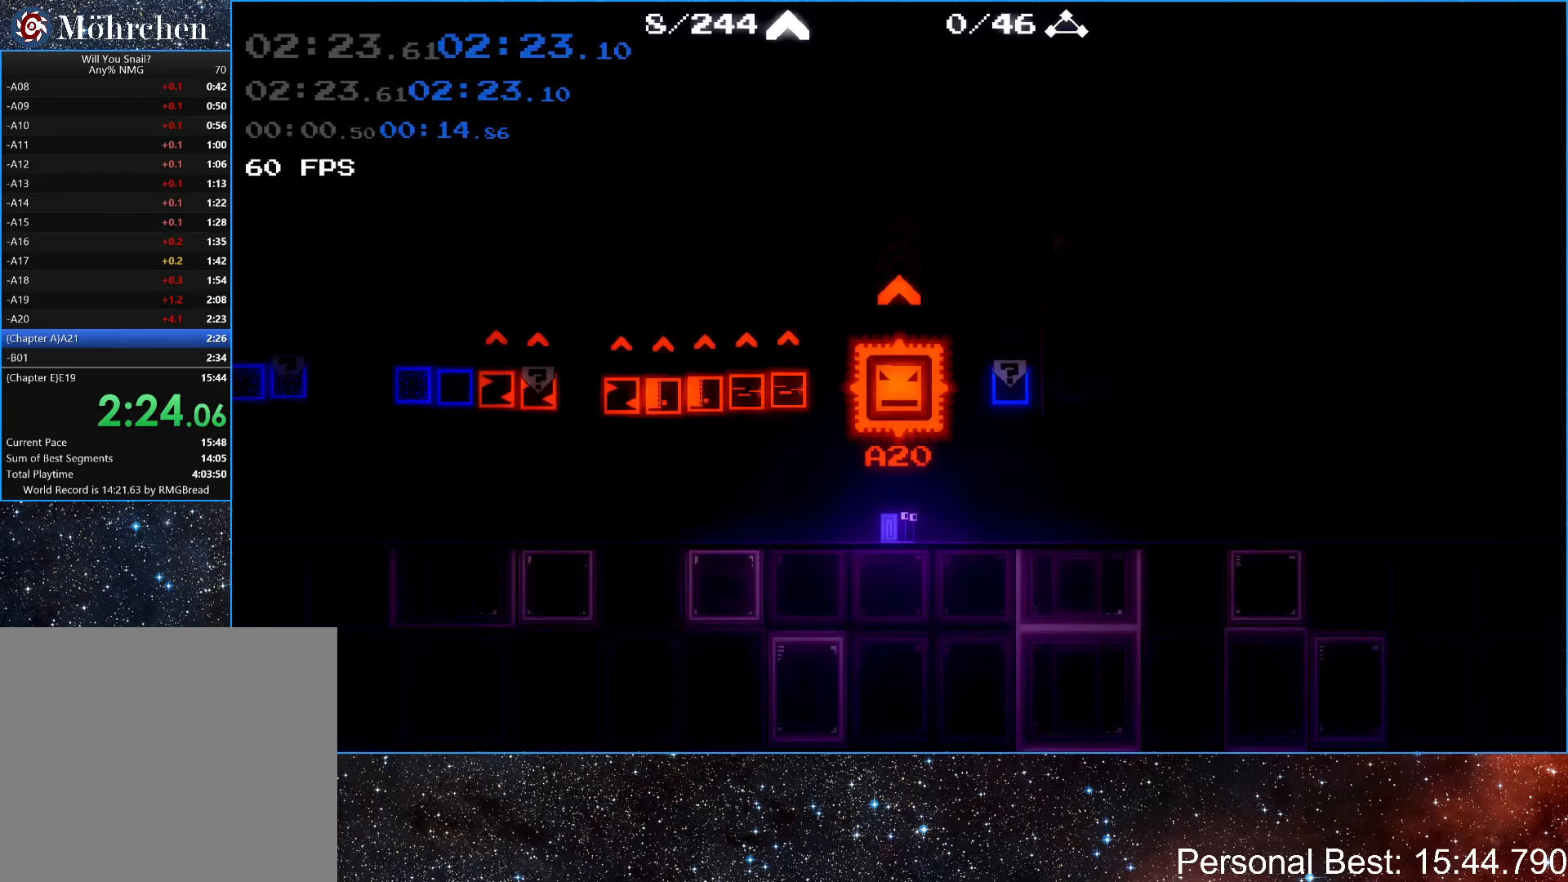
{"keys": ["right"], "events": [[67, "right", "down"], [233, "right", "up"], [267, "return", "down"], [333, "right", "down"], [400, "return", "up"]]}
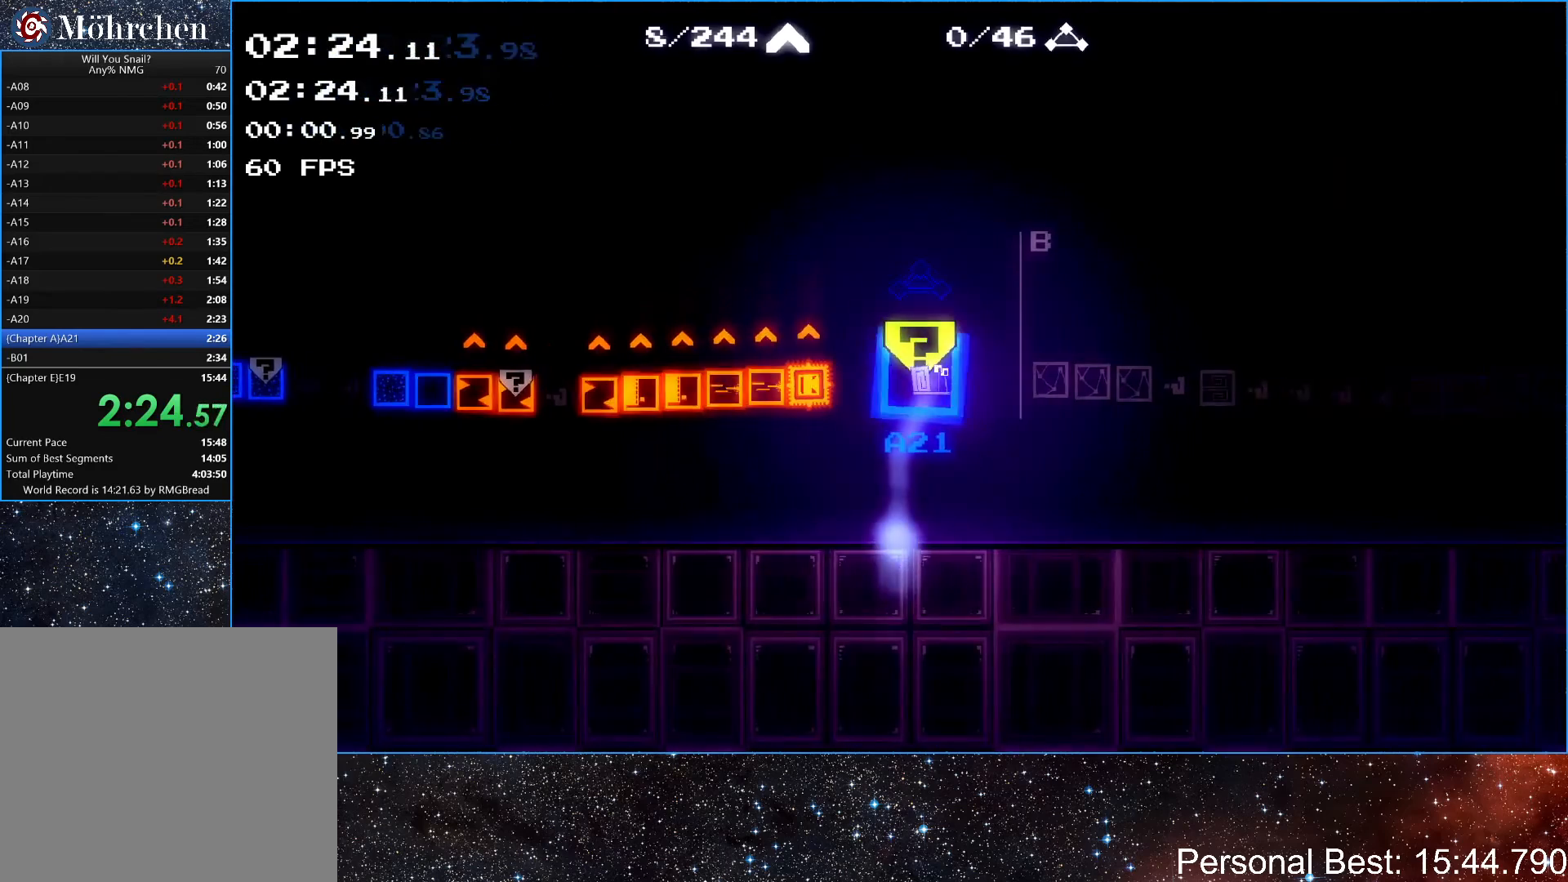
{"keys": ["q", "right"], "events": [[33, "q", "down"], [67, "q", "up"], [167, "q", "down"], [267, "q", "up"], [333, "q", "down"], [400, "q", "up"], [500, "q", "down"]]}
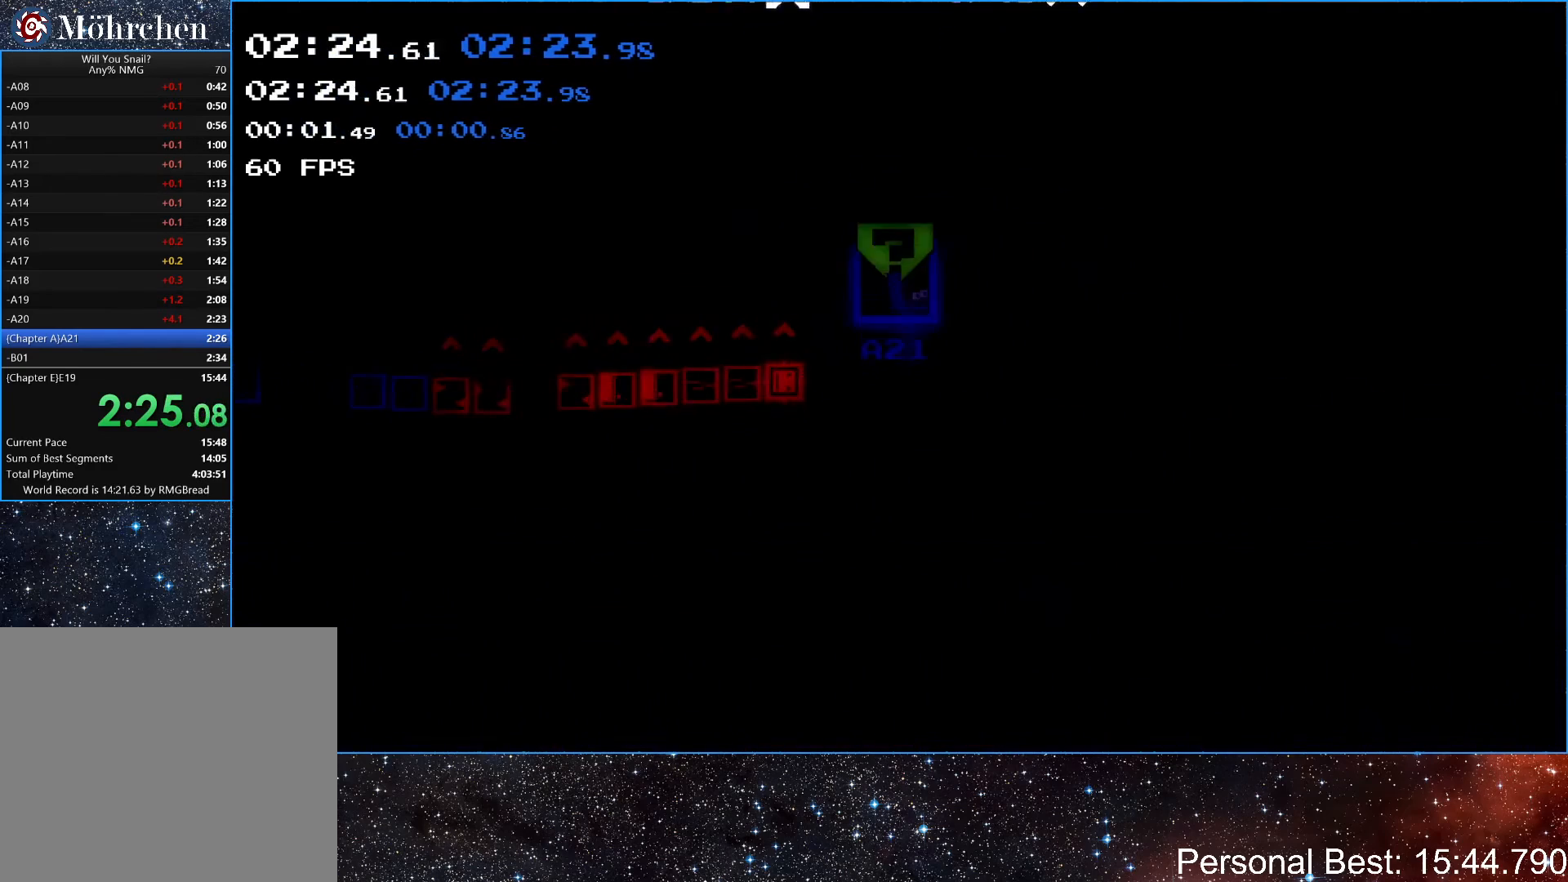
{"keys": ["right"], "events": [[67, "q", "up"], [167, "q", "down"], [233, "q", "up"], [367, "q", "down"], [400, "q", "up"]]}
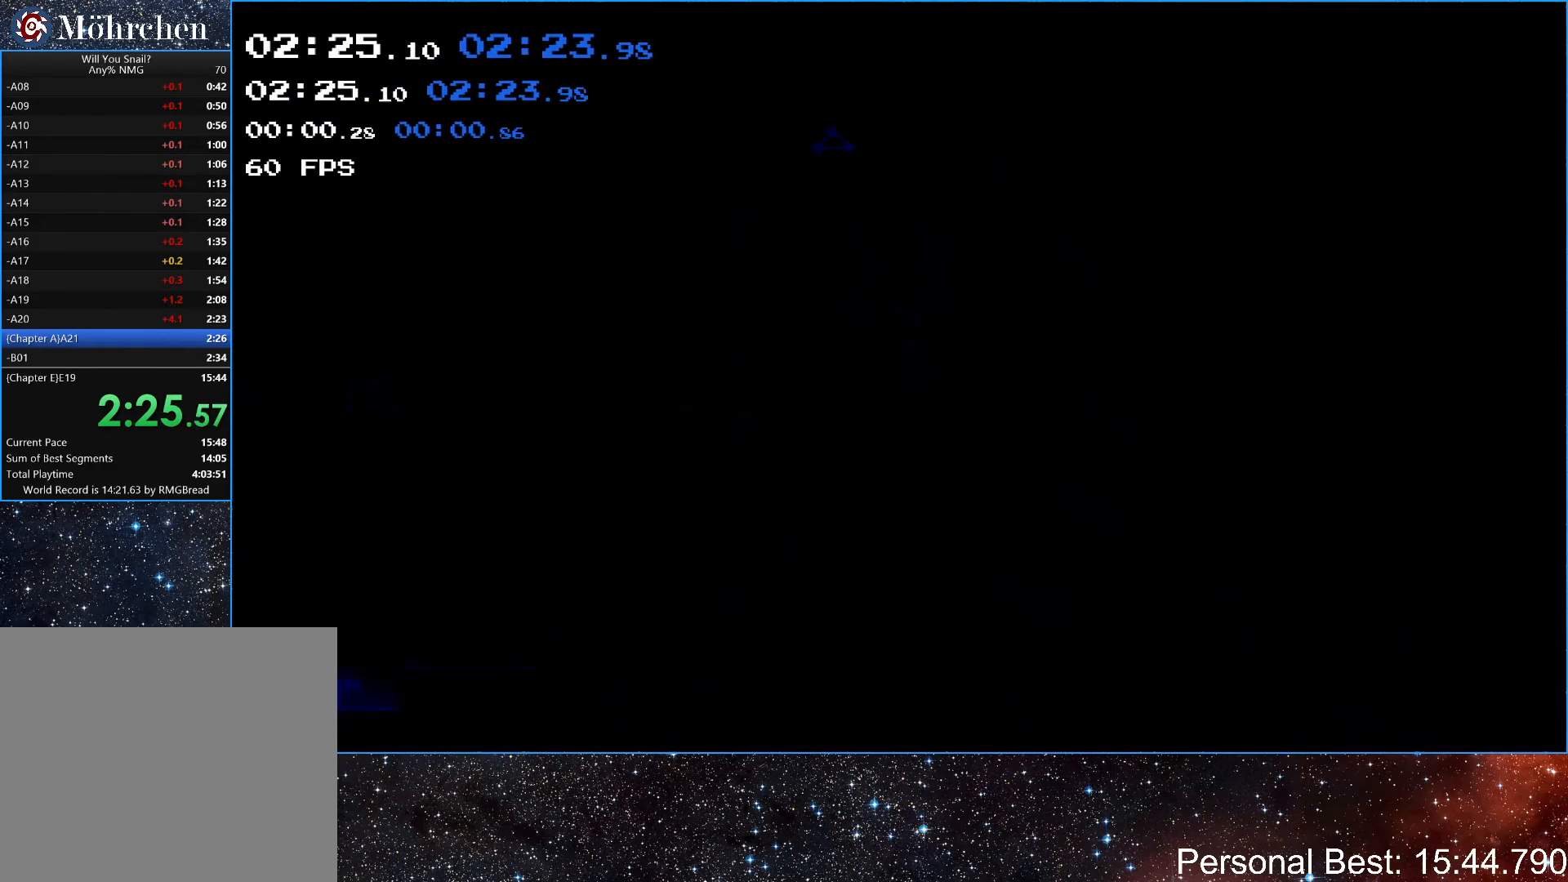
{"keys": ["right", "up"], "events": [[400, "up", "down"]]}
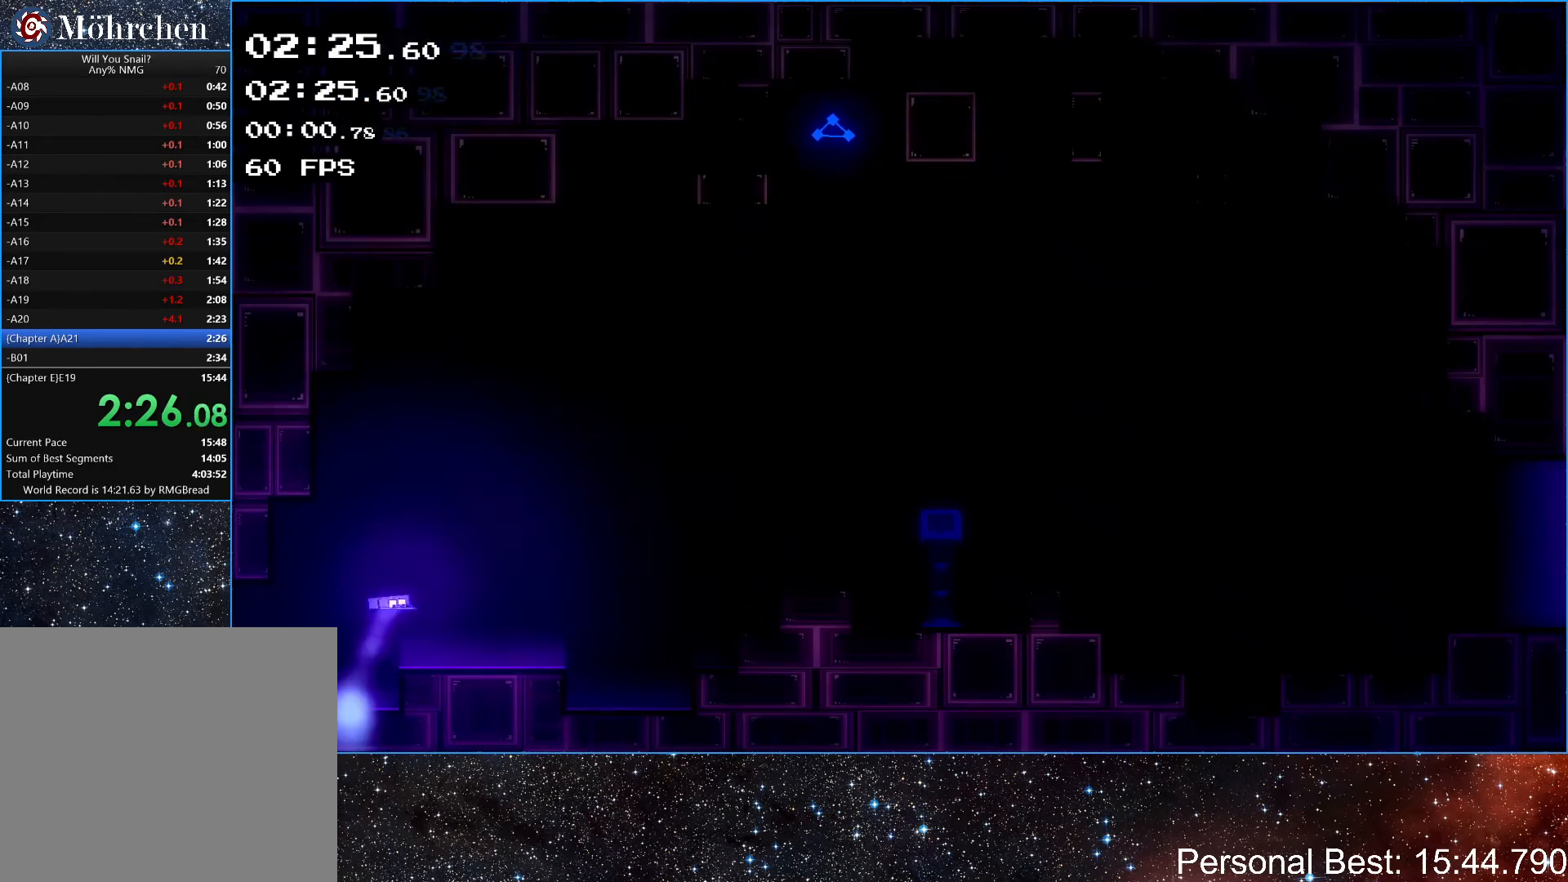
{"keys": ["right", "up"], "events": [[100, "up", "up"], [400, "up", "down"]]}
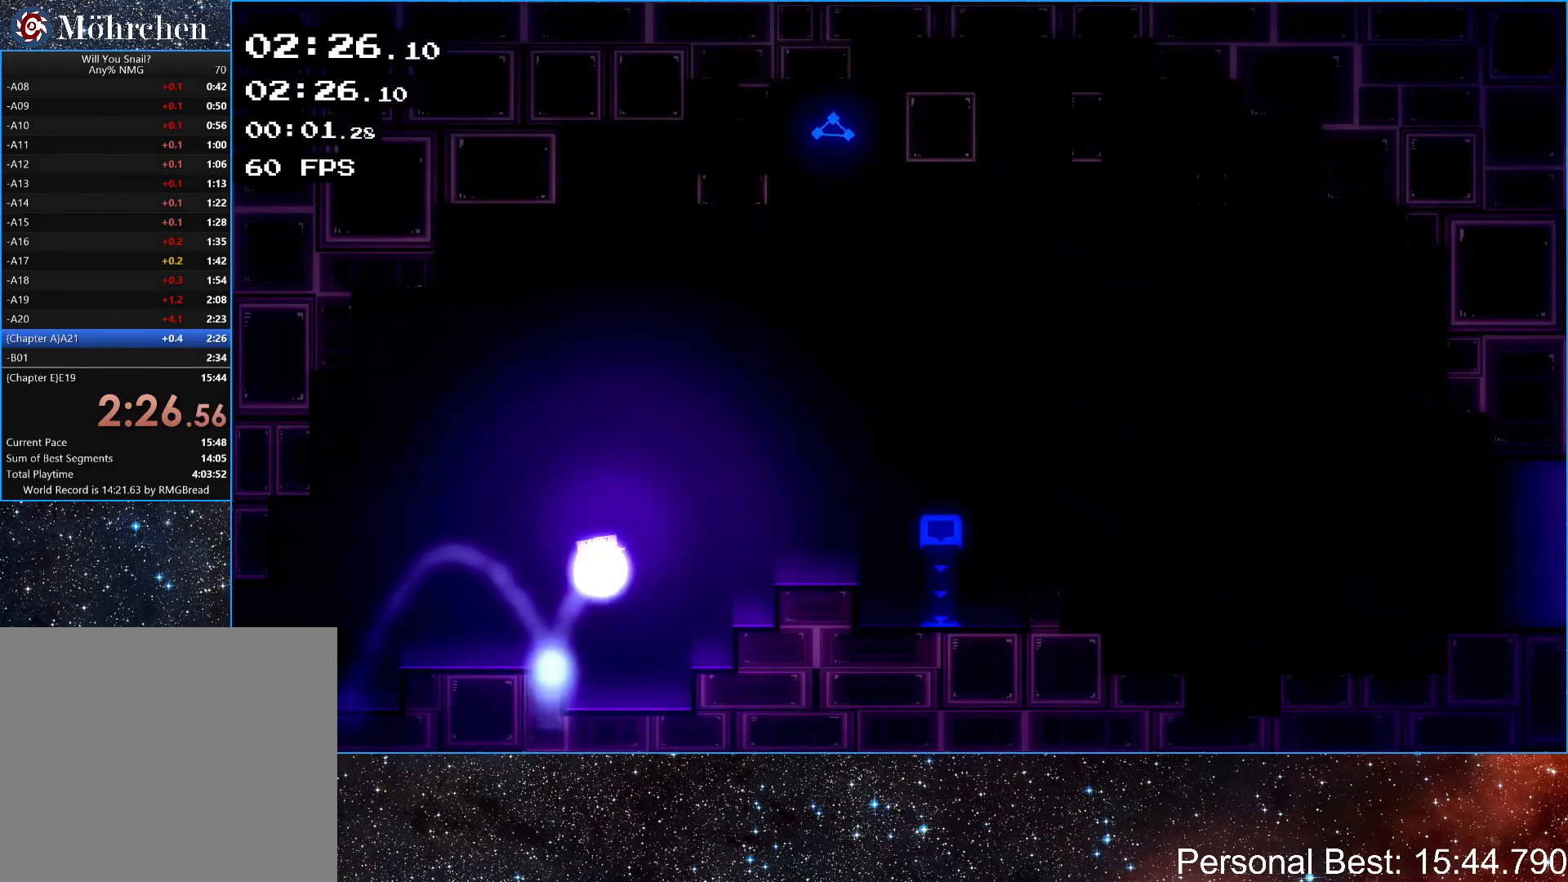
{"keys": ["right"], "events": [[200, "up", "up"]]}
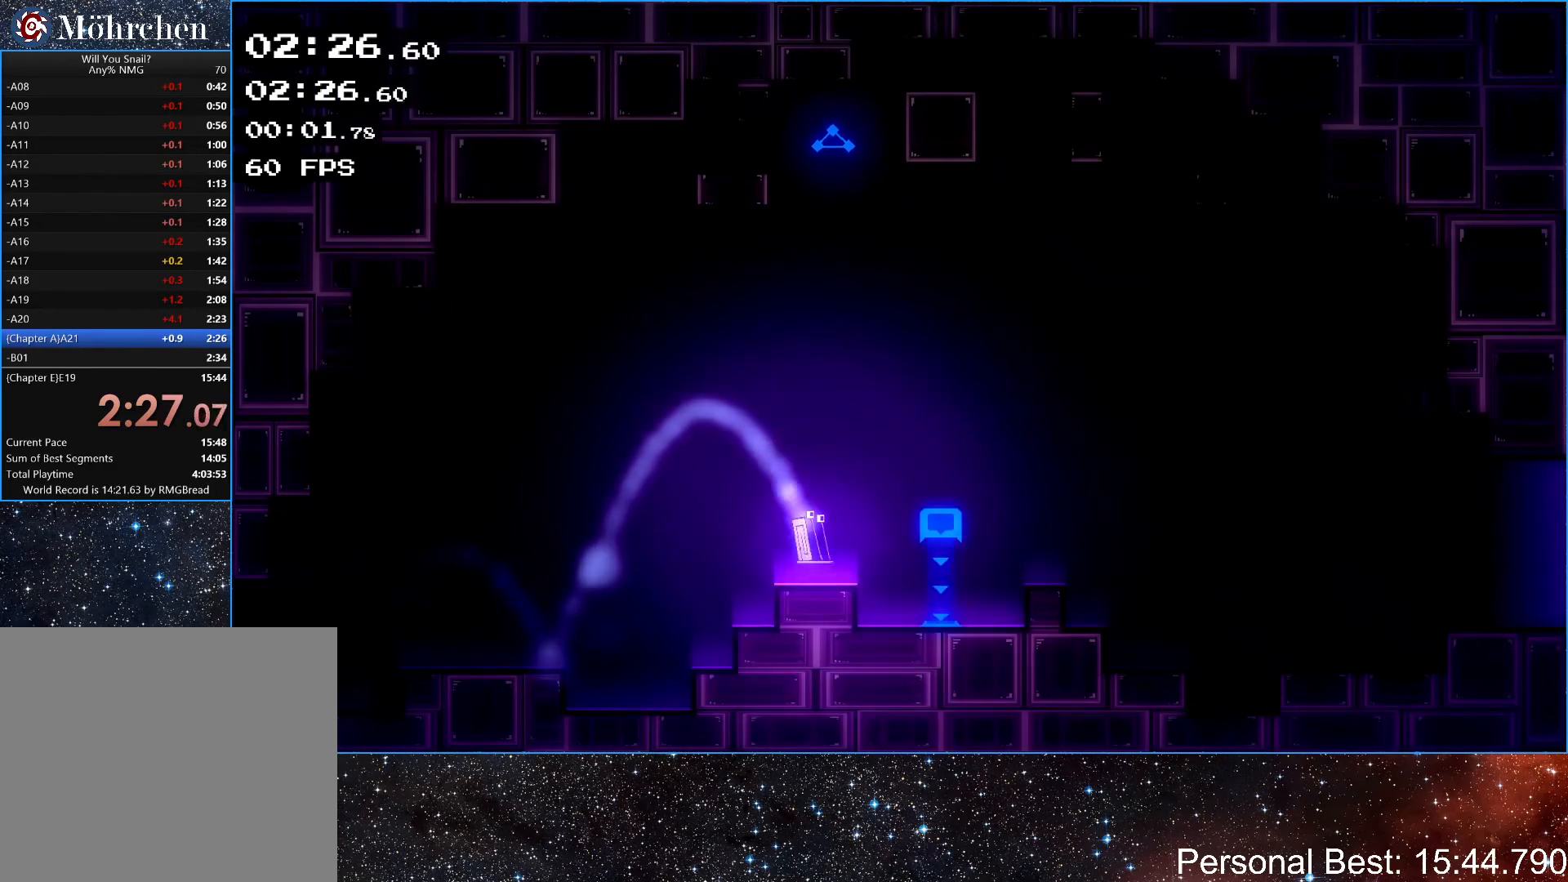
{"keys": ["right"], "events": [[100, "up", "down"], [400, "up", "up"]]}
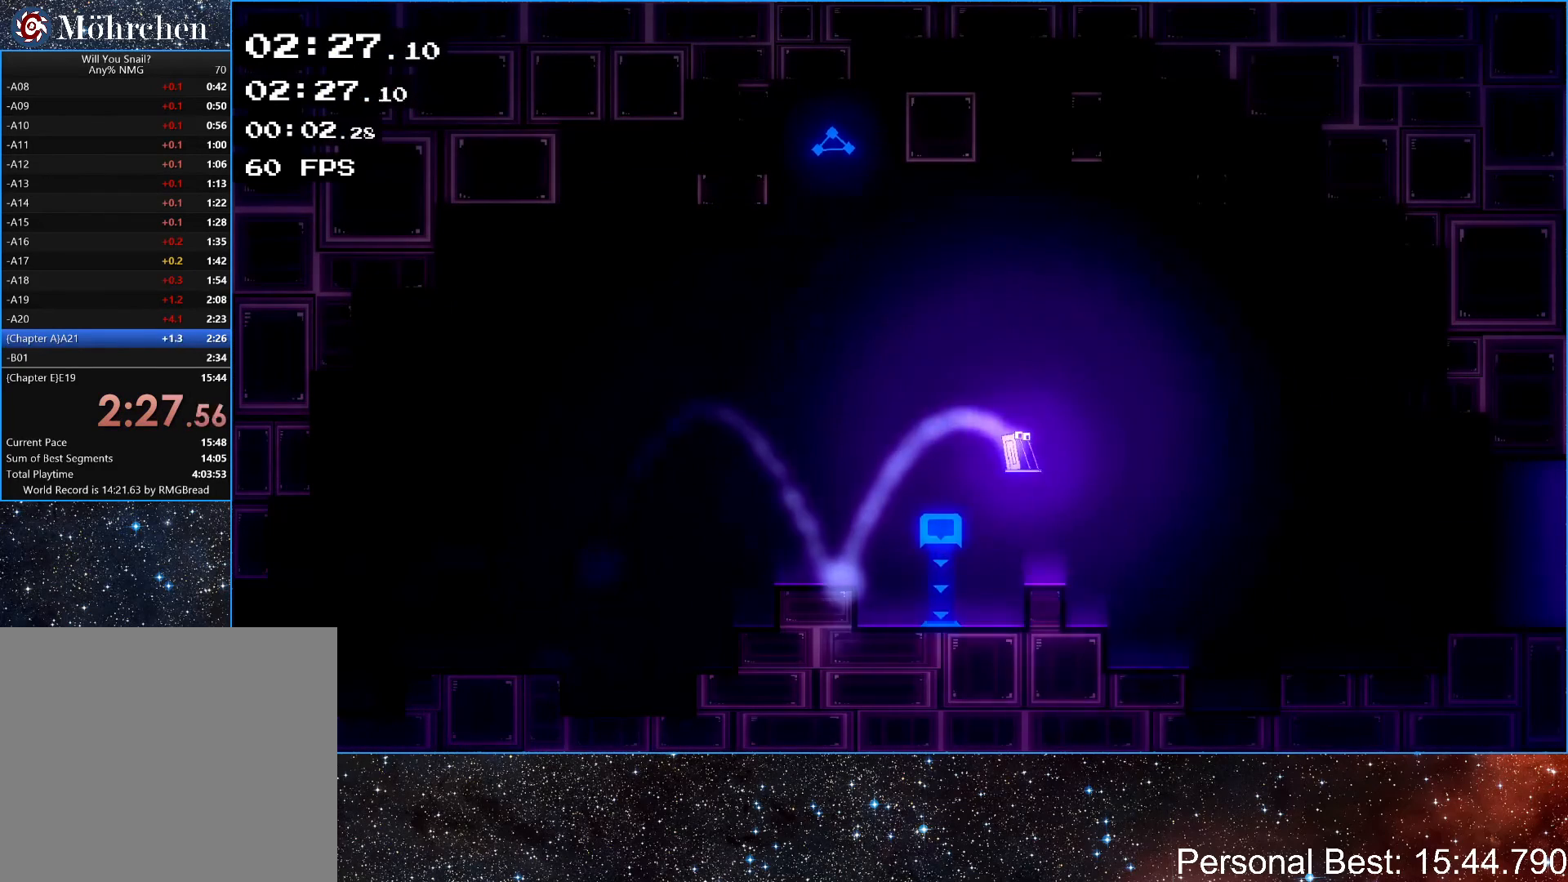
{"keys": ["right"], "events": [[200, "up", "down"], [500, "up", "up"]]}
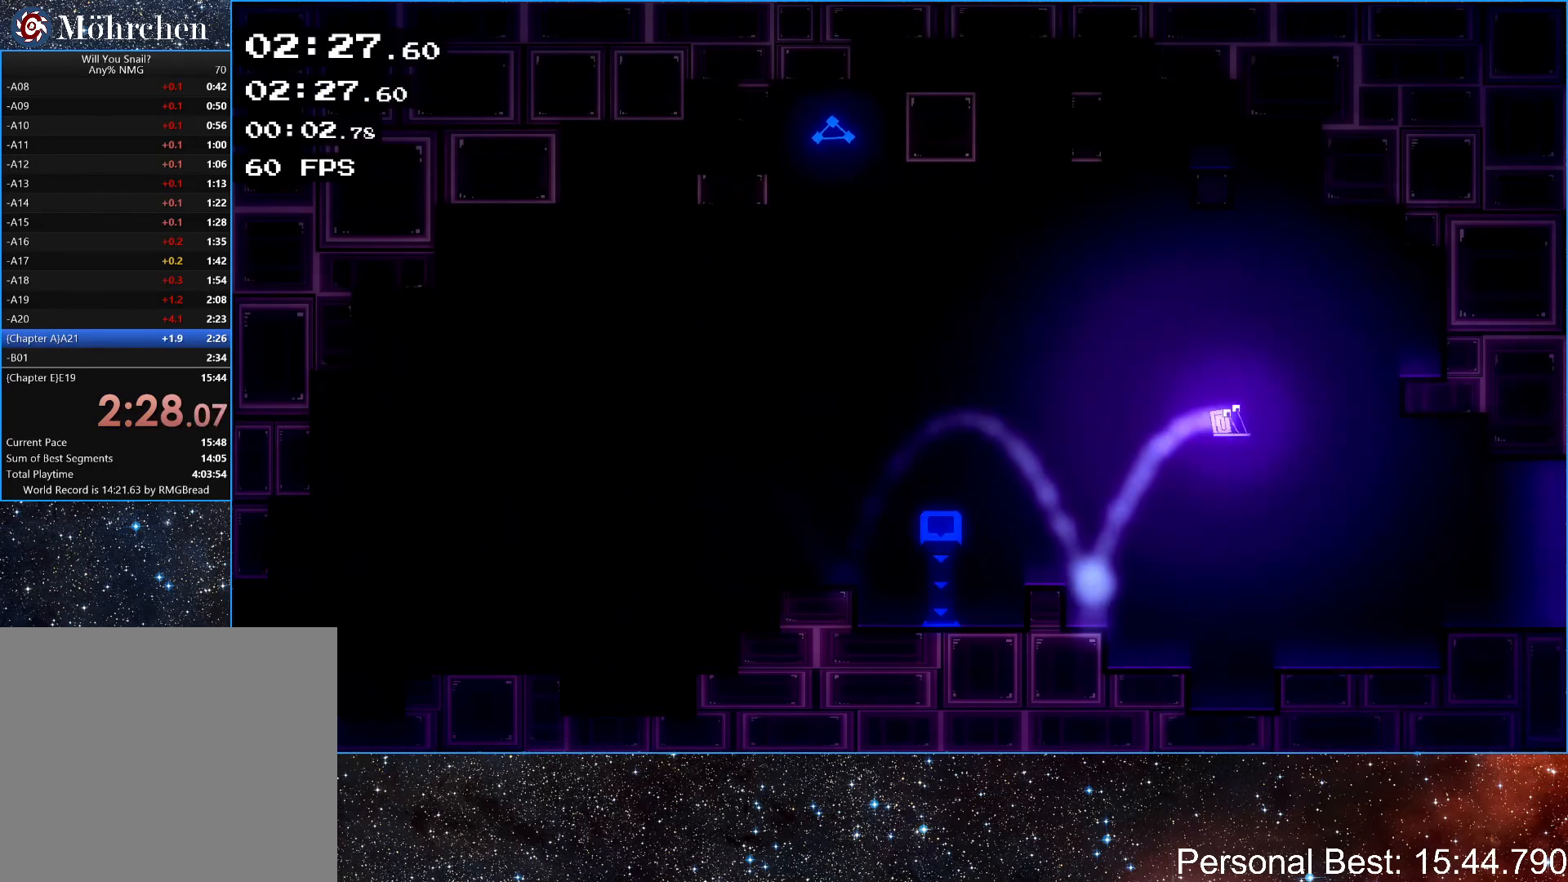
{"keys": ["right"], "events": [[367, "up", "down"], [467, "up", "up"]]}
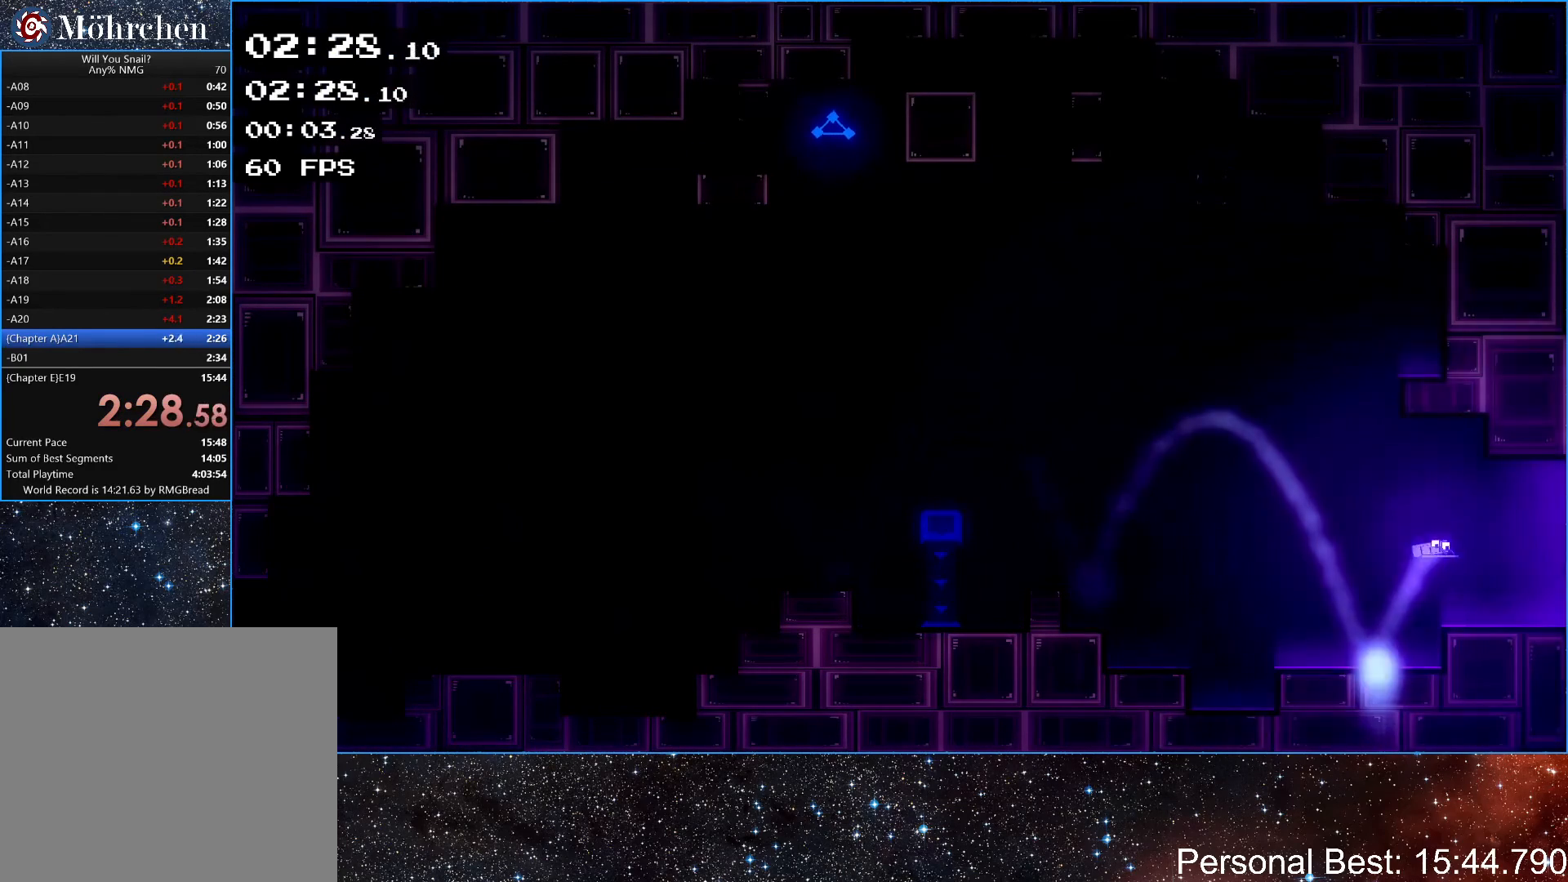
{"keys": ["right", "up"], "events": [[433, "up", "down"]]}
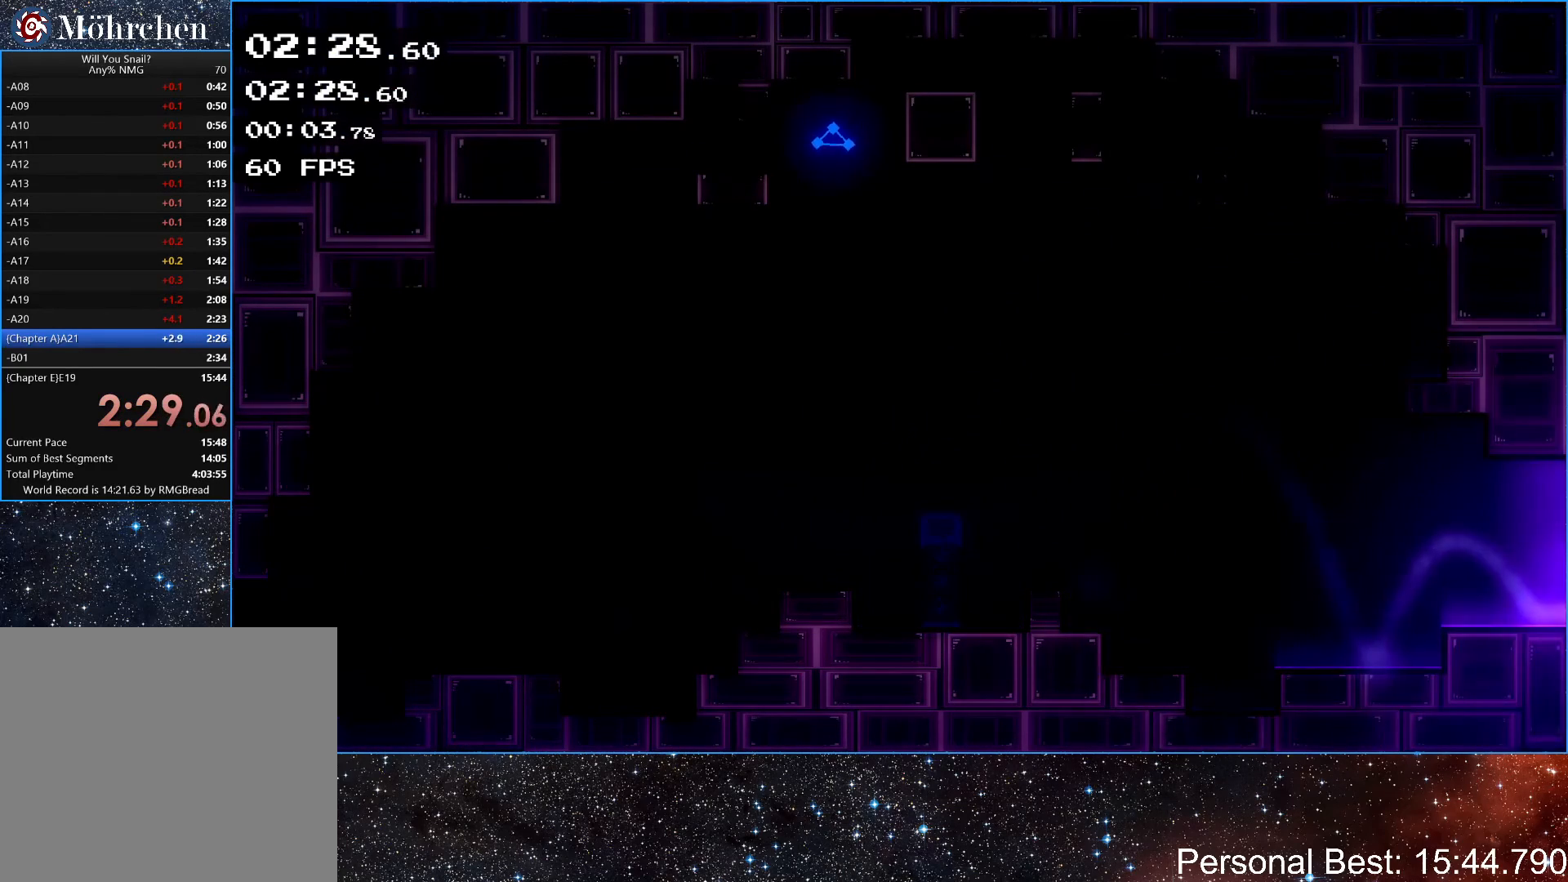
{"keys": ["right"], "events": [[100, "q", "down"], [100, "up", "up"], [167, "q", "up"], [300, "q", "down"], [333, "q", "up"], [433, "q", "down"], [500, "q", "up"]]}